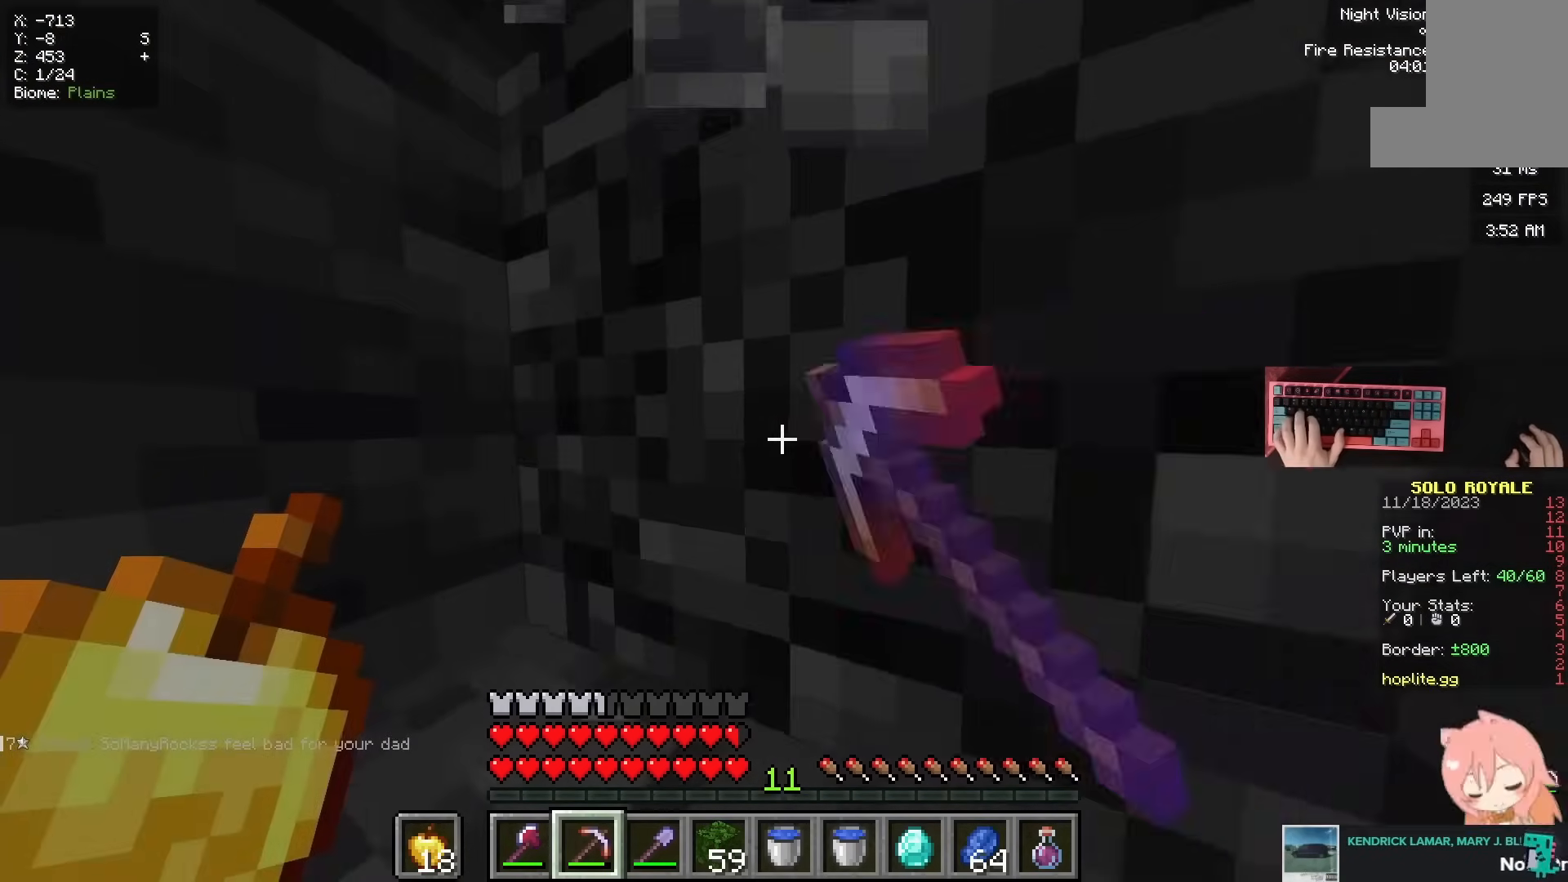
Gameplay with keyboard and mouse; each line is a JSON object with the keys and mouse buttons held at the frame after it. "events" lists presses ("down") and releases ("up") of "a", "d", "s", "space", "w", "mouse_left" and "mouse_right" between this image and that frame as [ms after this image, input, new state], when the widget could be followed in between. "mouse_left", "mouse_right" = the "left", "right" buttons of the "mouse" list. No other keys are recorded. Fast repeated clicks can show as one long hold. Mouse movement is not recorded.
{"keys": [], "mouse": ["left"], "events": [[367, "d", "up"], [367, "w", "up"]]}
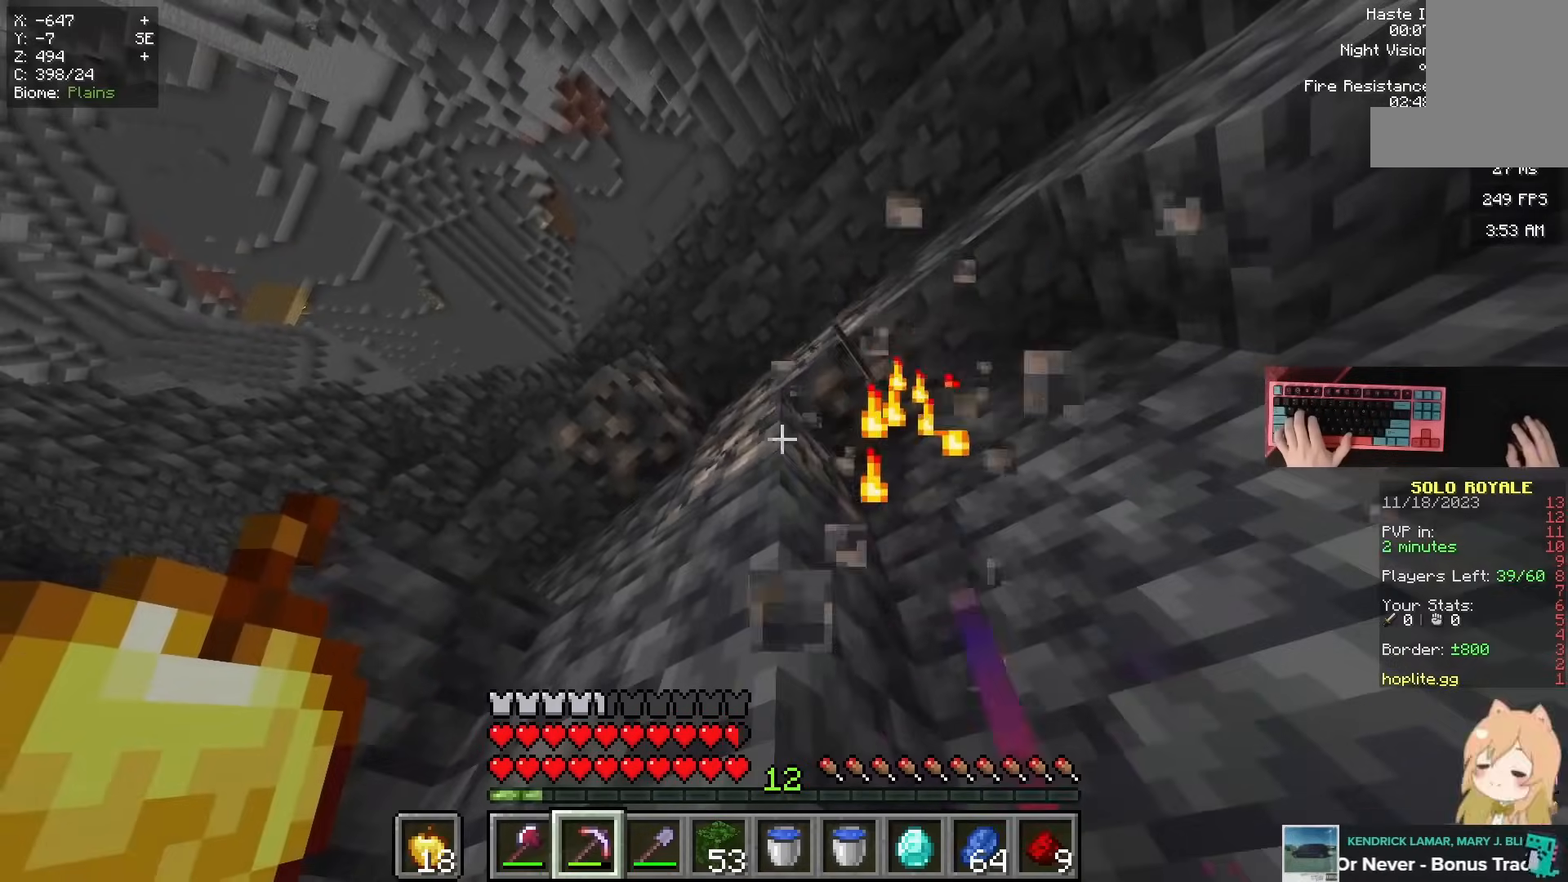
{"keys": ["a", "space", "w"], "mouse": ["left"]}
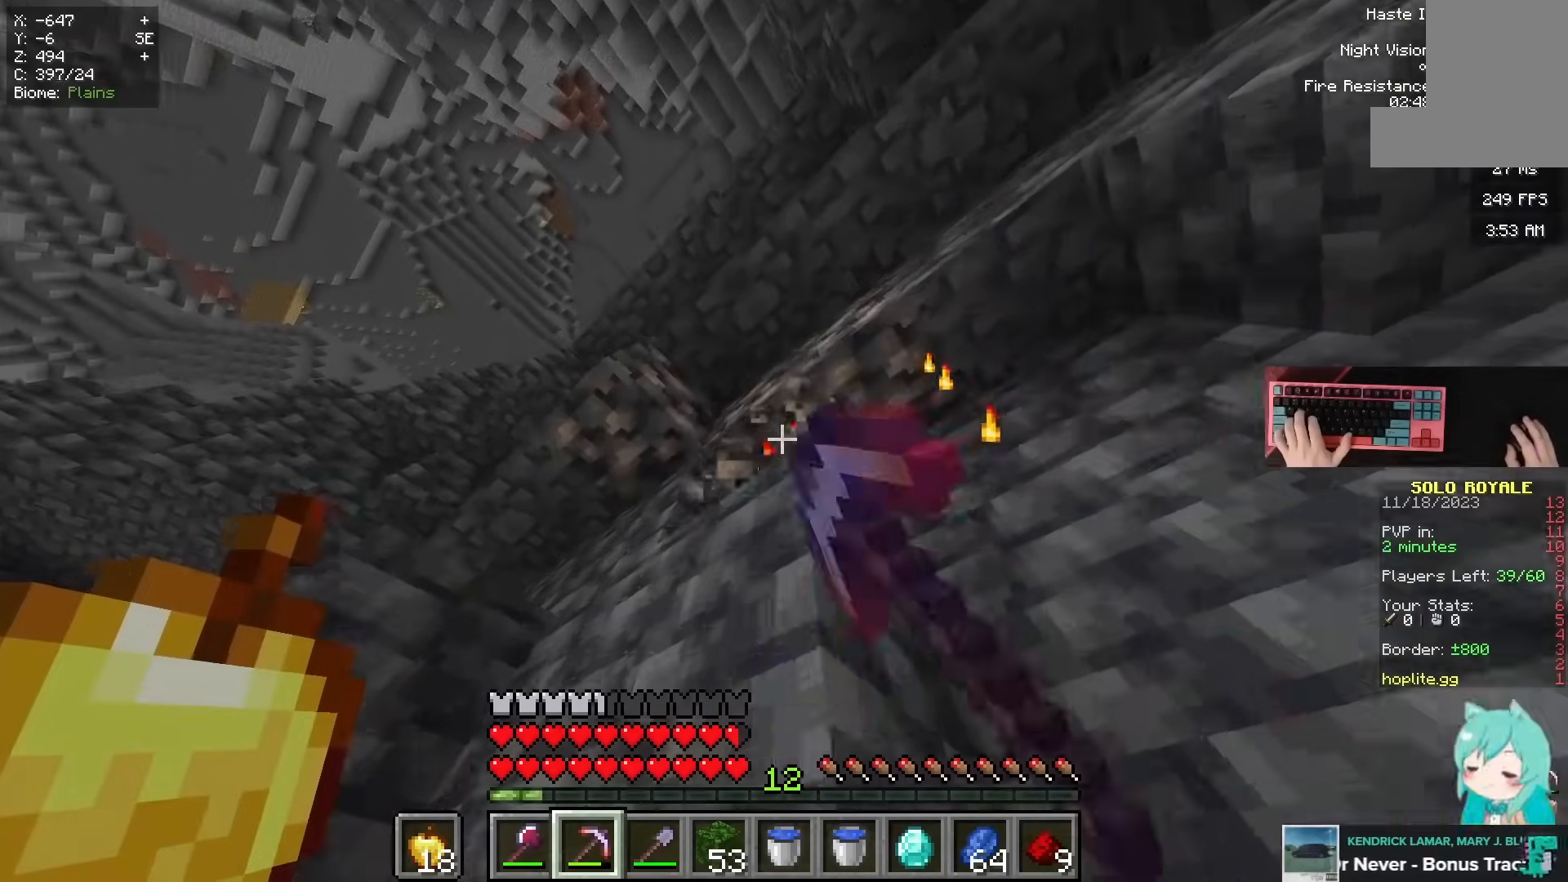
{"keys": [], "mouse": ["left"]}
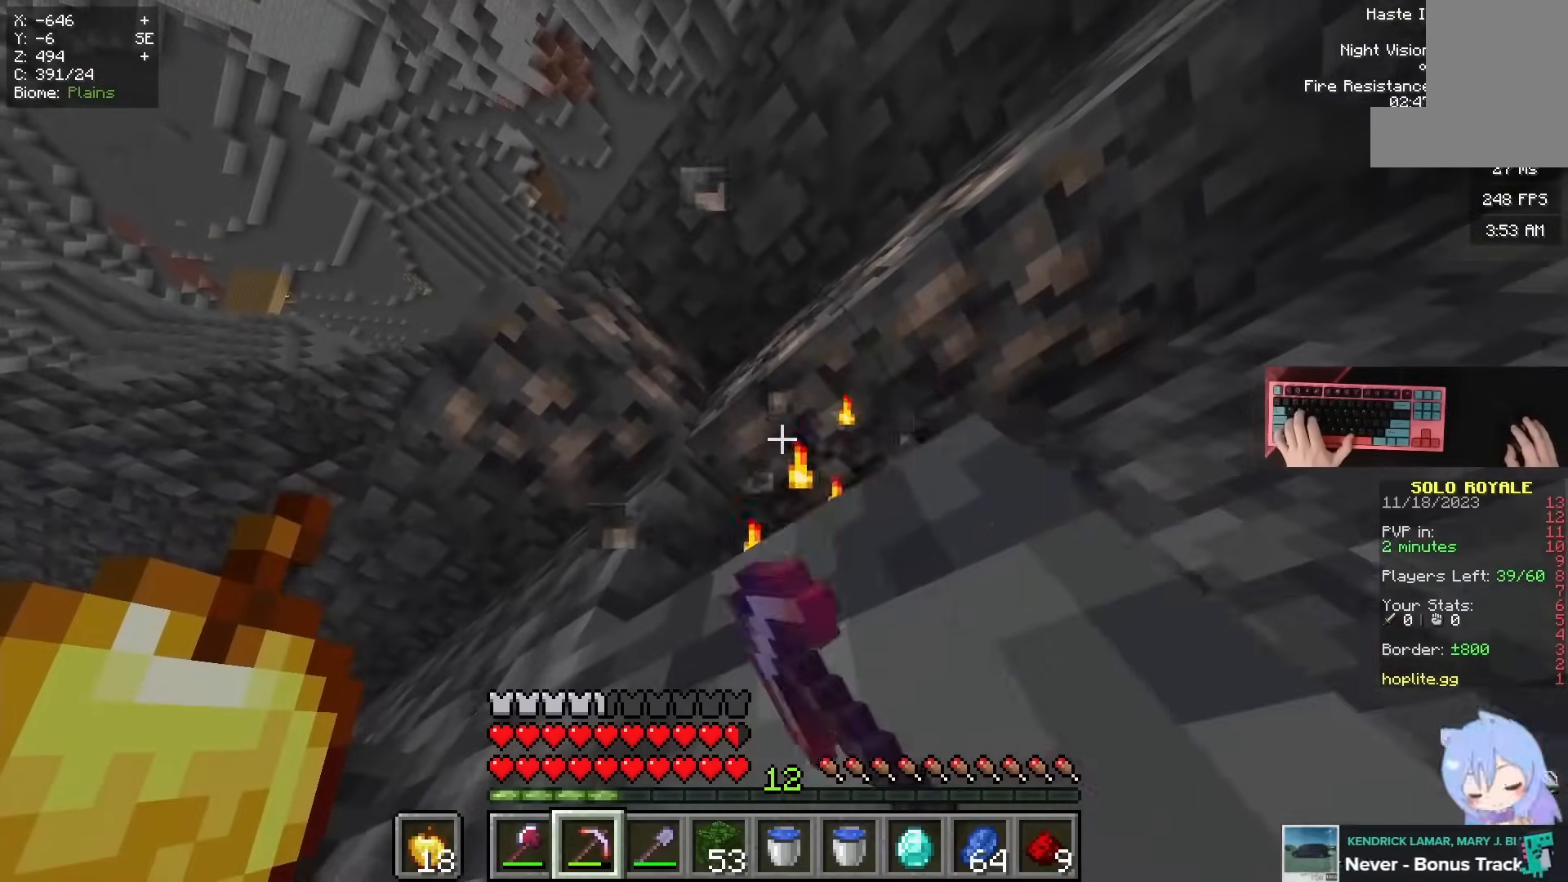
{"keys": [], "mouse": ["left"], "events": []}
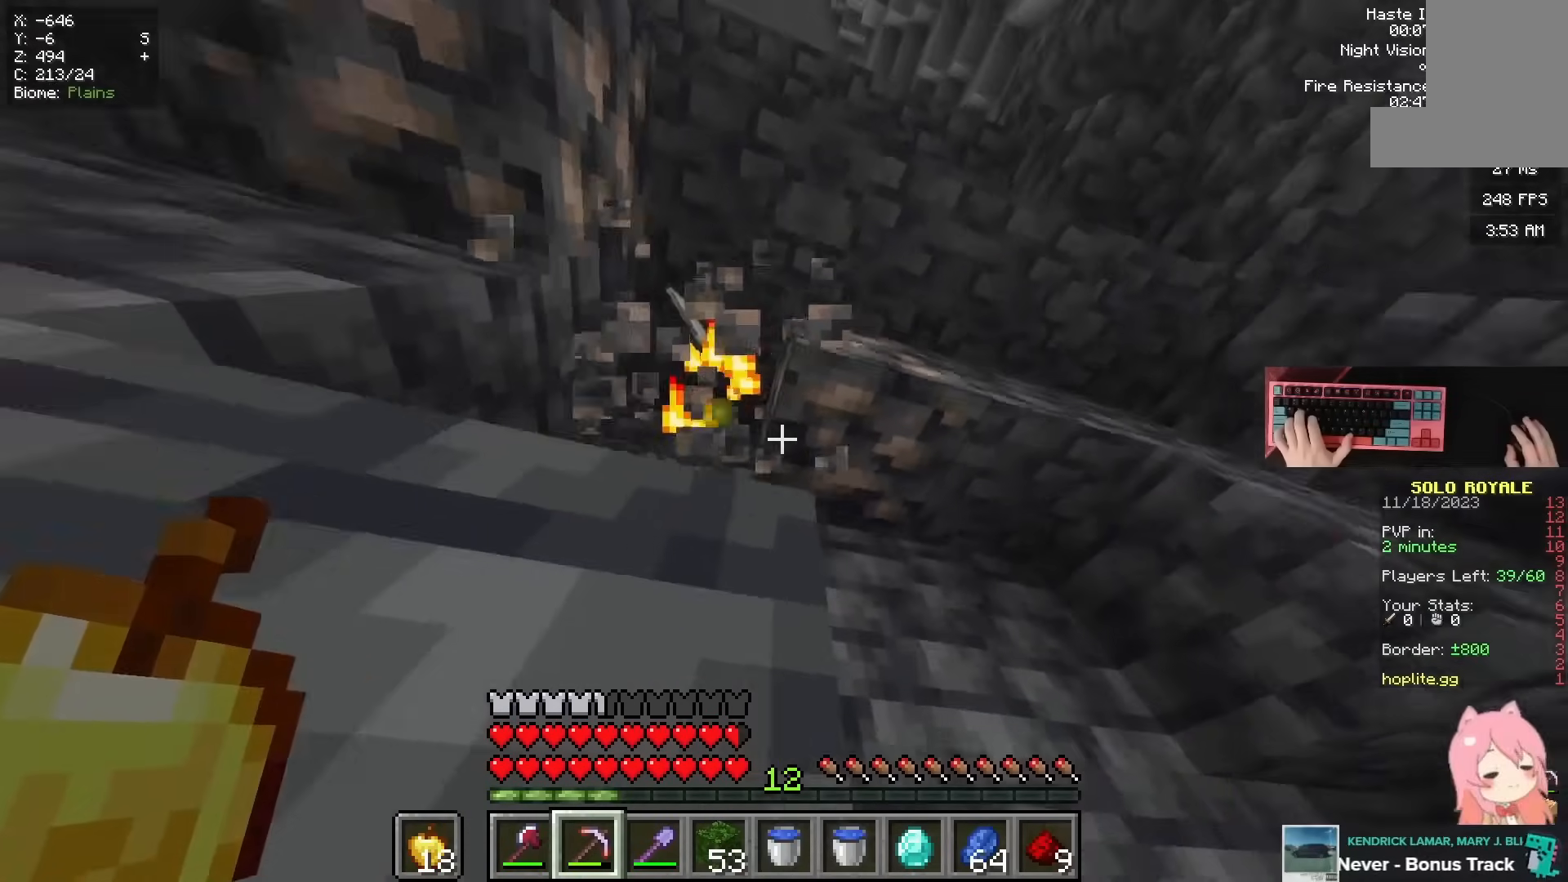
{"keys": [], "mouse": ["left"], "events": []}
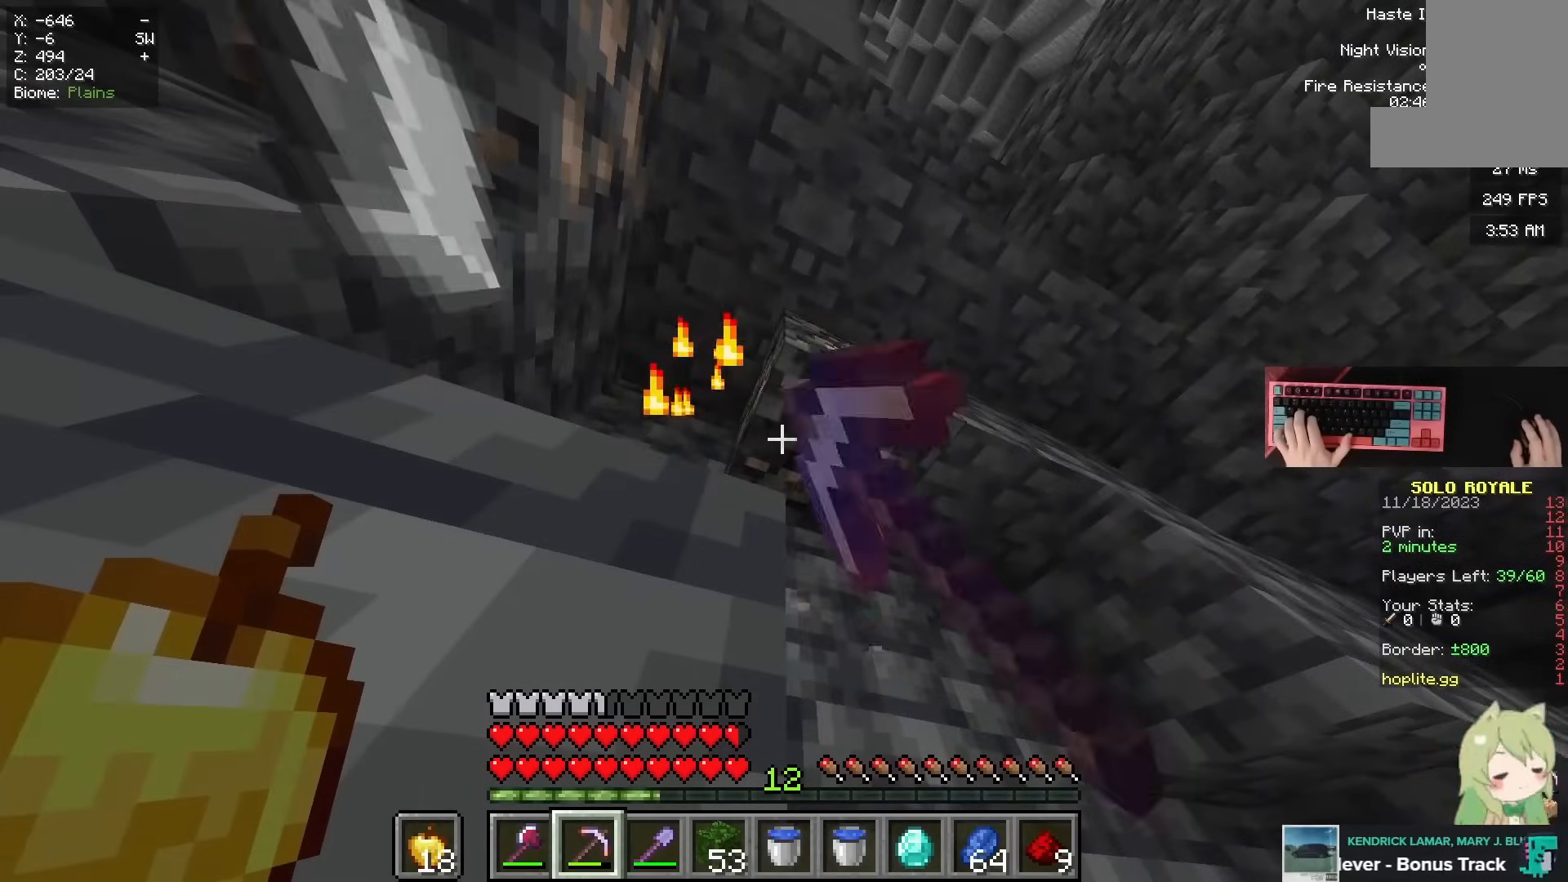
{"keys": [], "mouse": ["left"], "events": []}
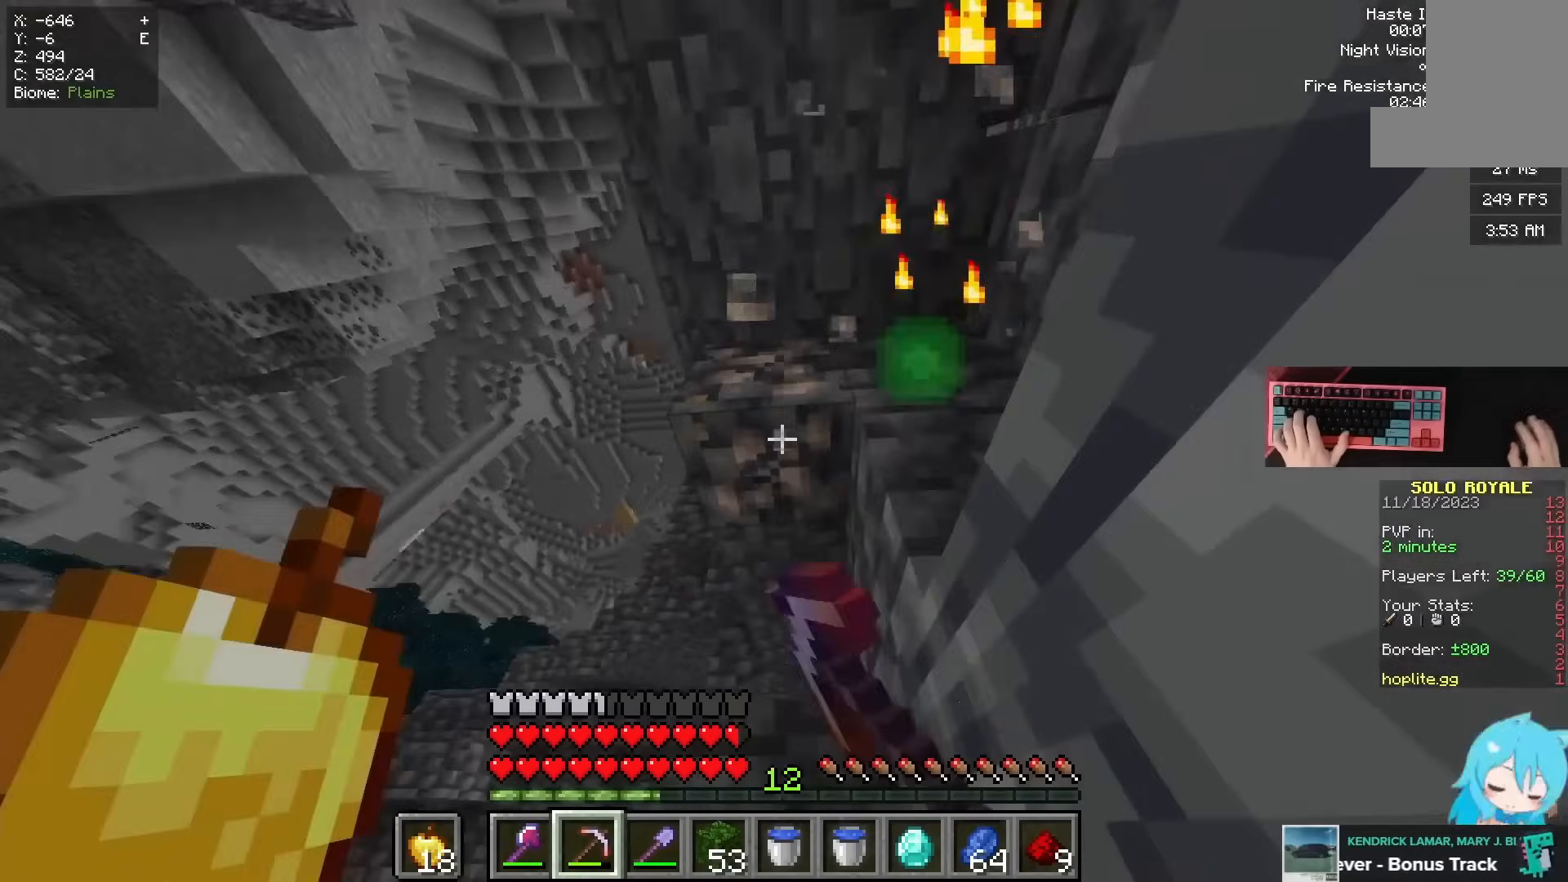
{"keys": [], "mouse": ["left"], "events": []}
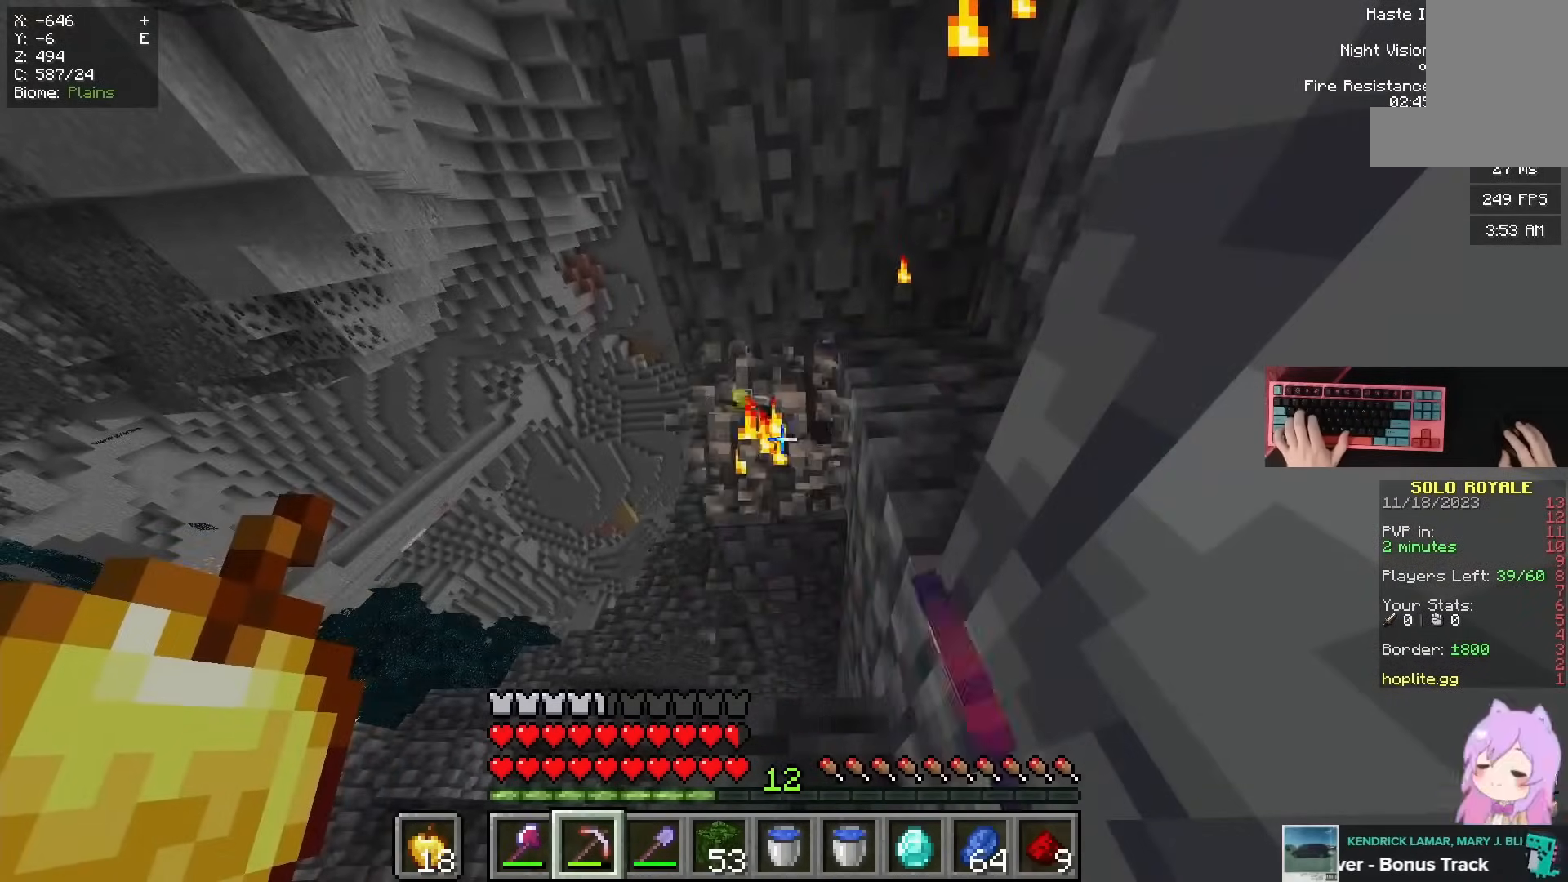
{"keys": [], "mouse": [], "events": [[67, "w", "down"], [267, "w", "up"], [300, "mouse_left", "up"]]}
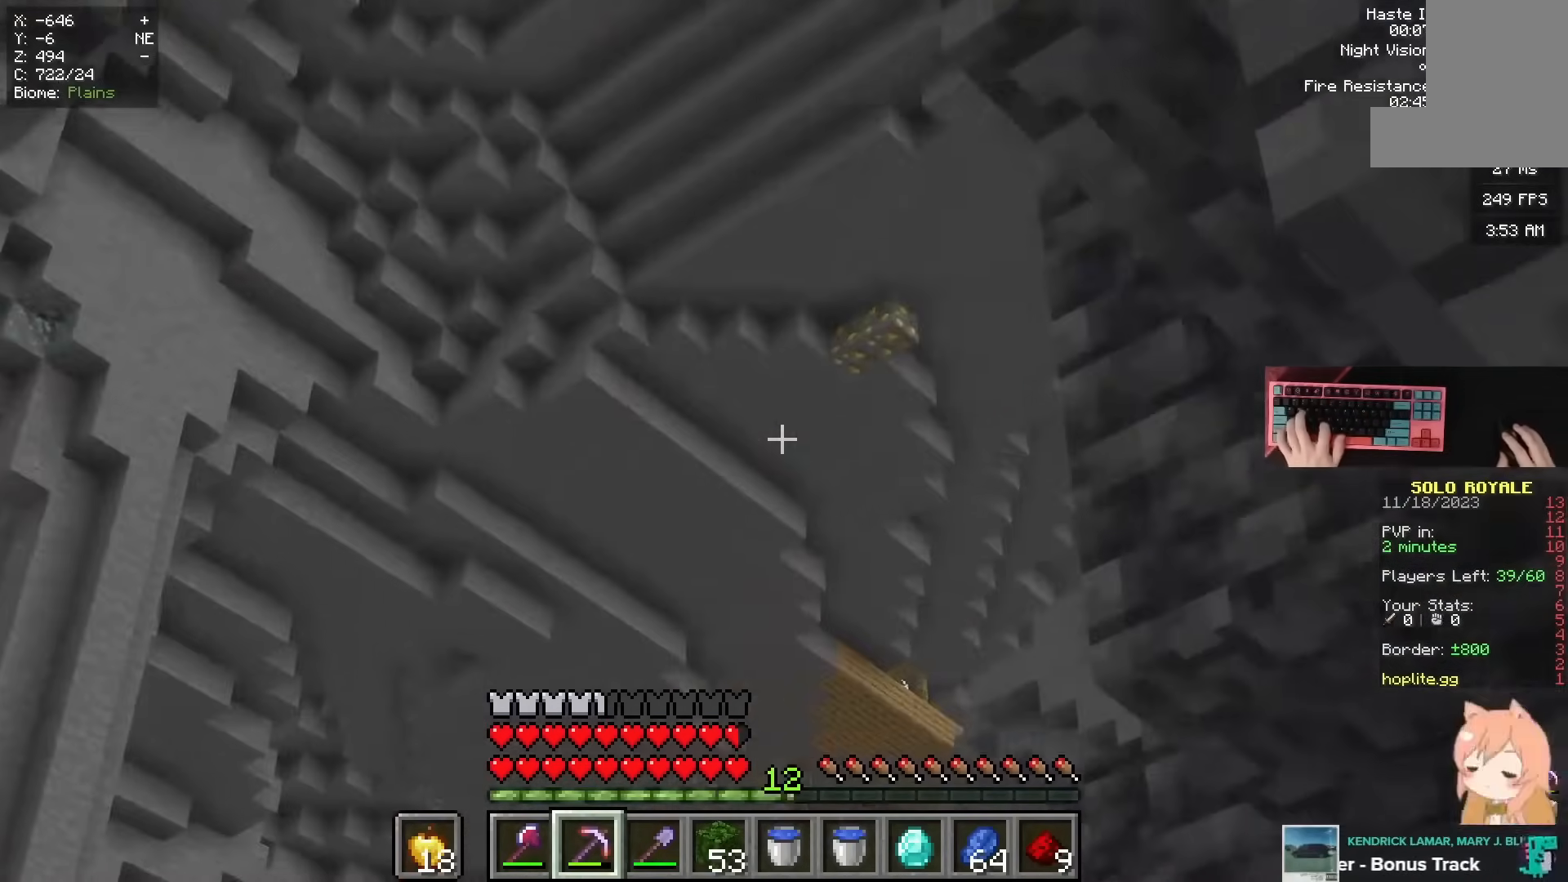
{"keys": [], "mouse": [], "events": []}
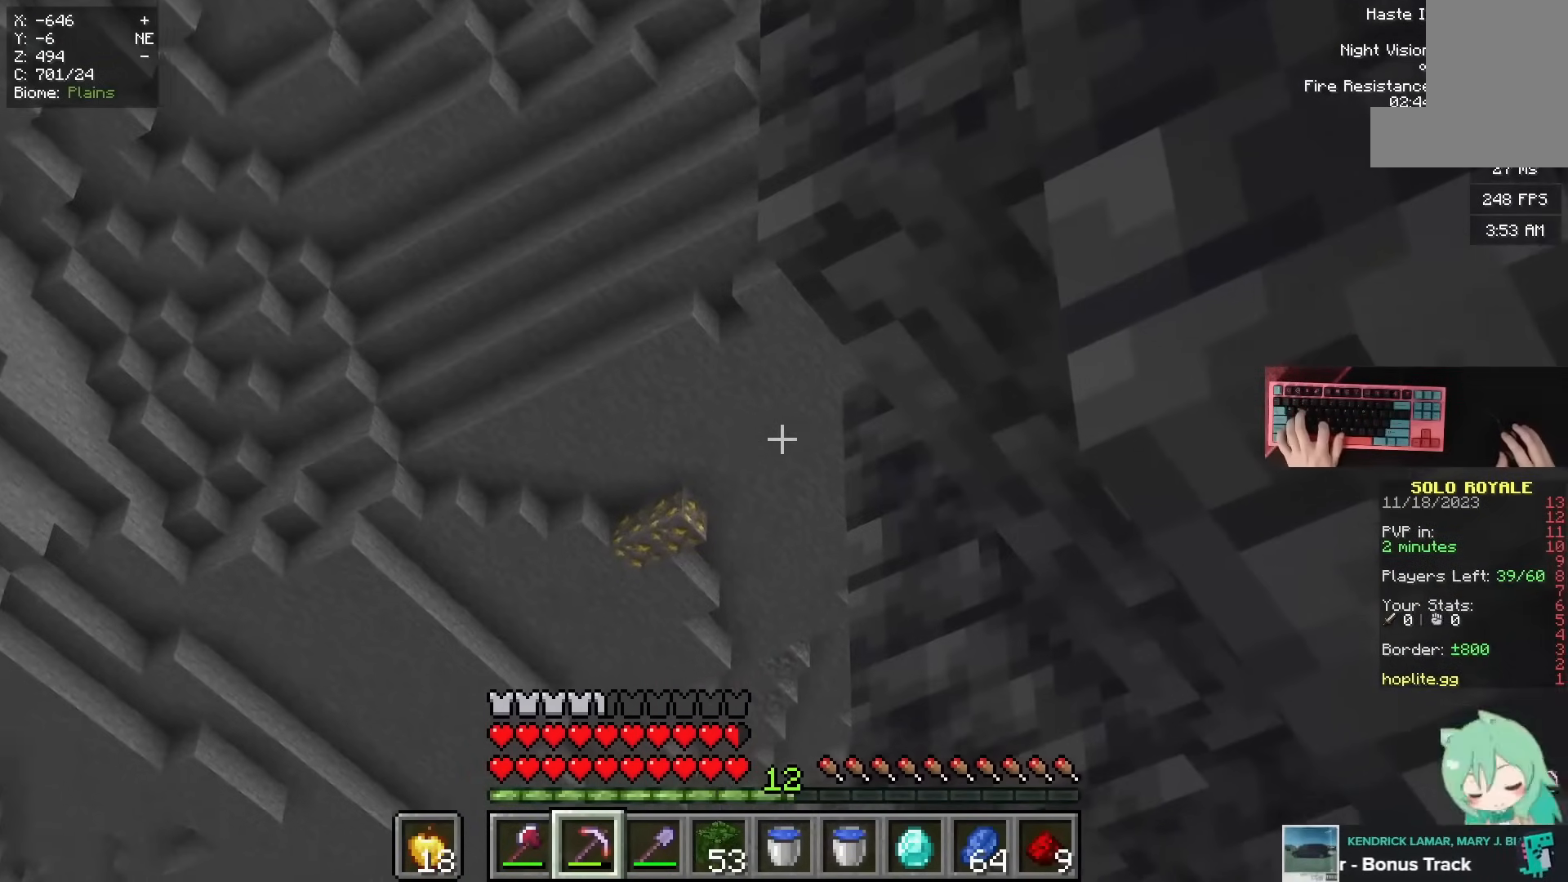
{"keys": ["a", "w"], "mouse": [], "events": [[334, "w", "down"], [367, "a", "down"]]}
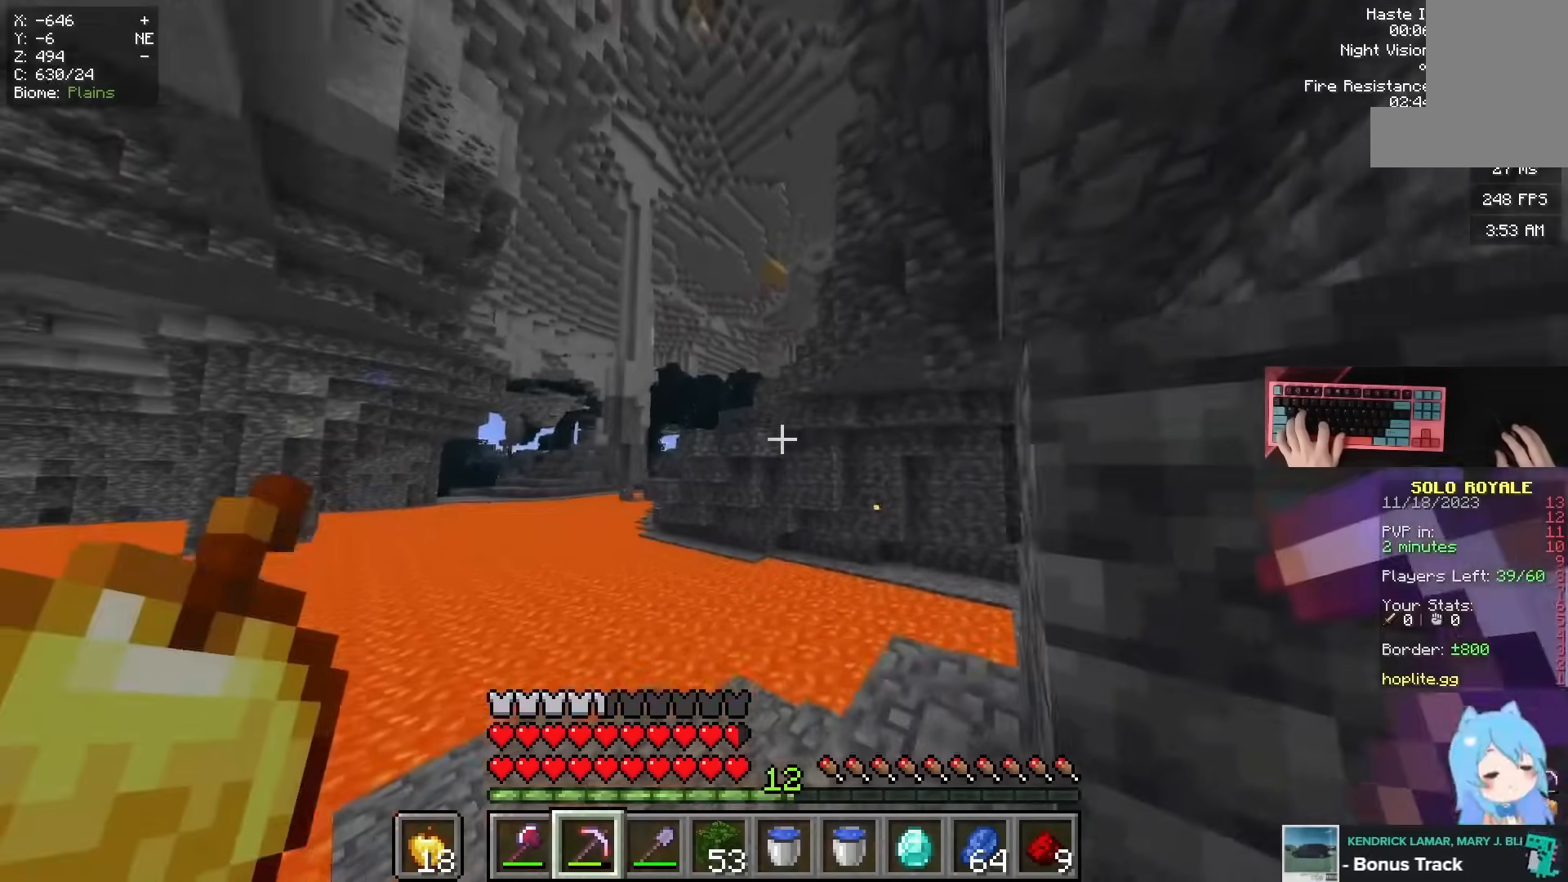
{"keys": ["a", "w"], "mouse": [], "events": []}
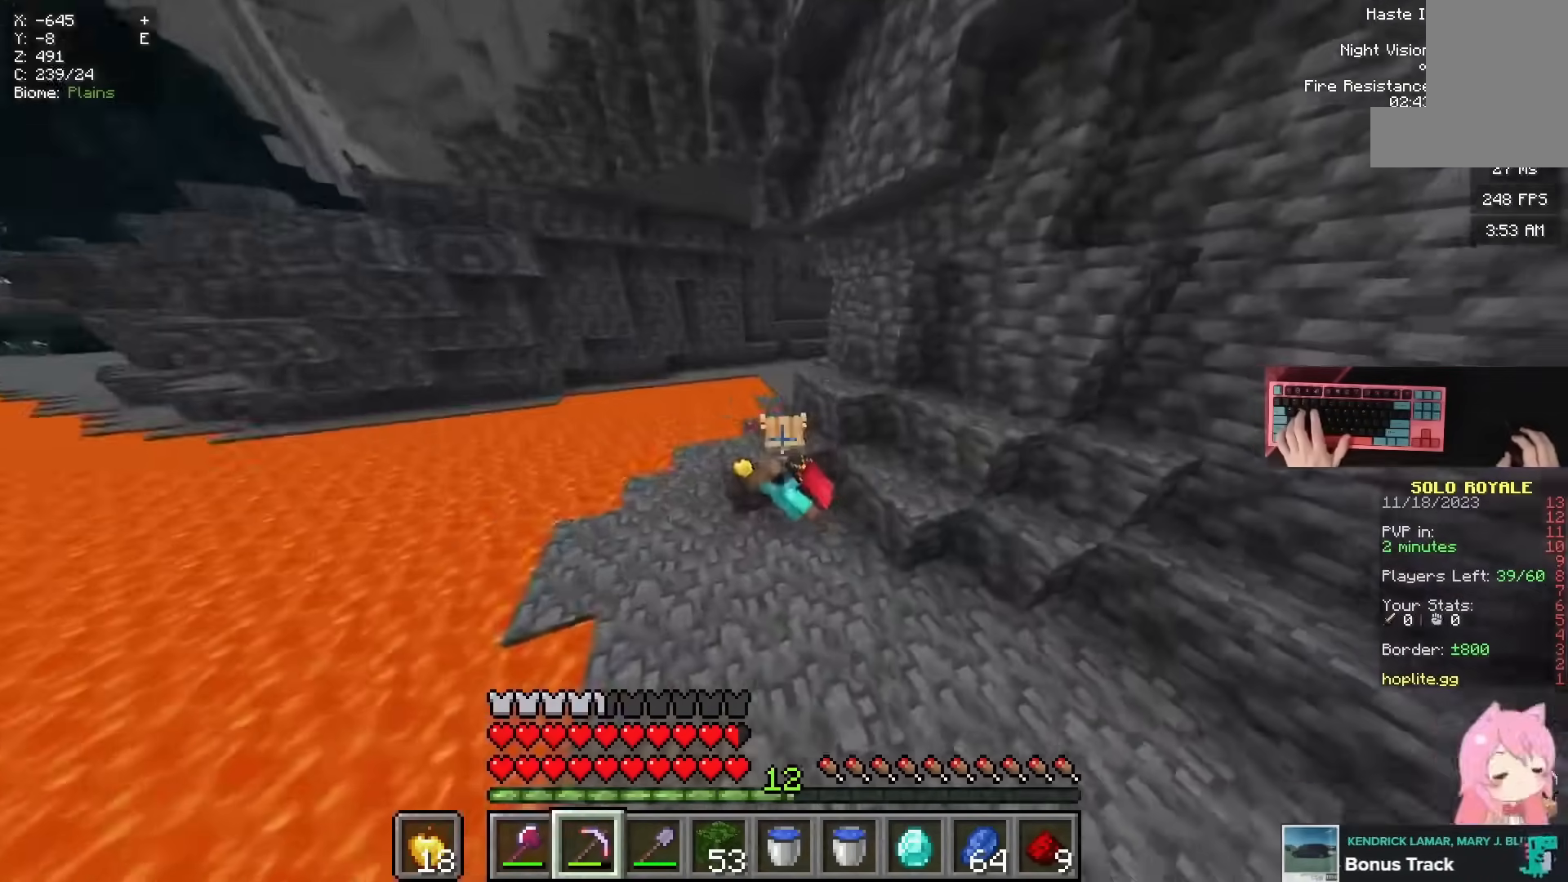
{"keys": ["a", "space"], "mouse": [], "events": [[451, "space", "down"], [467, "w", "up"]]}
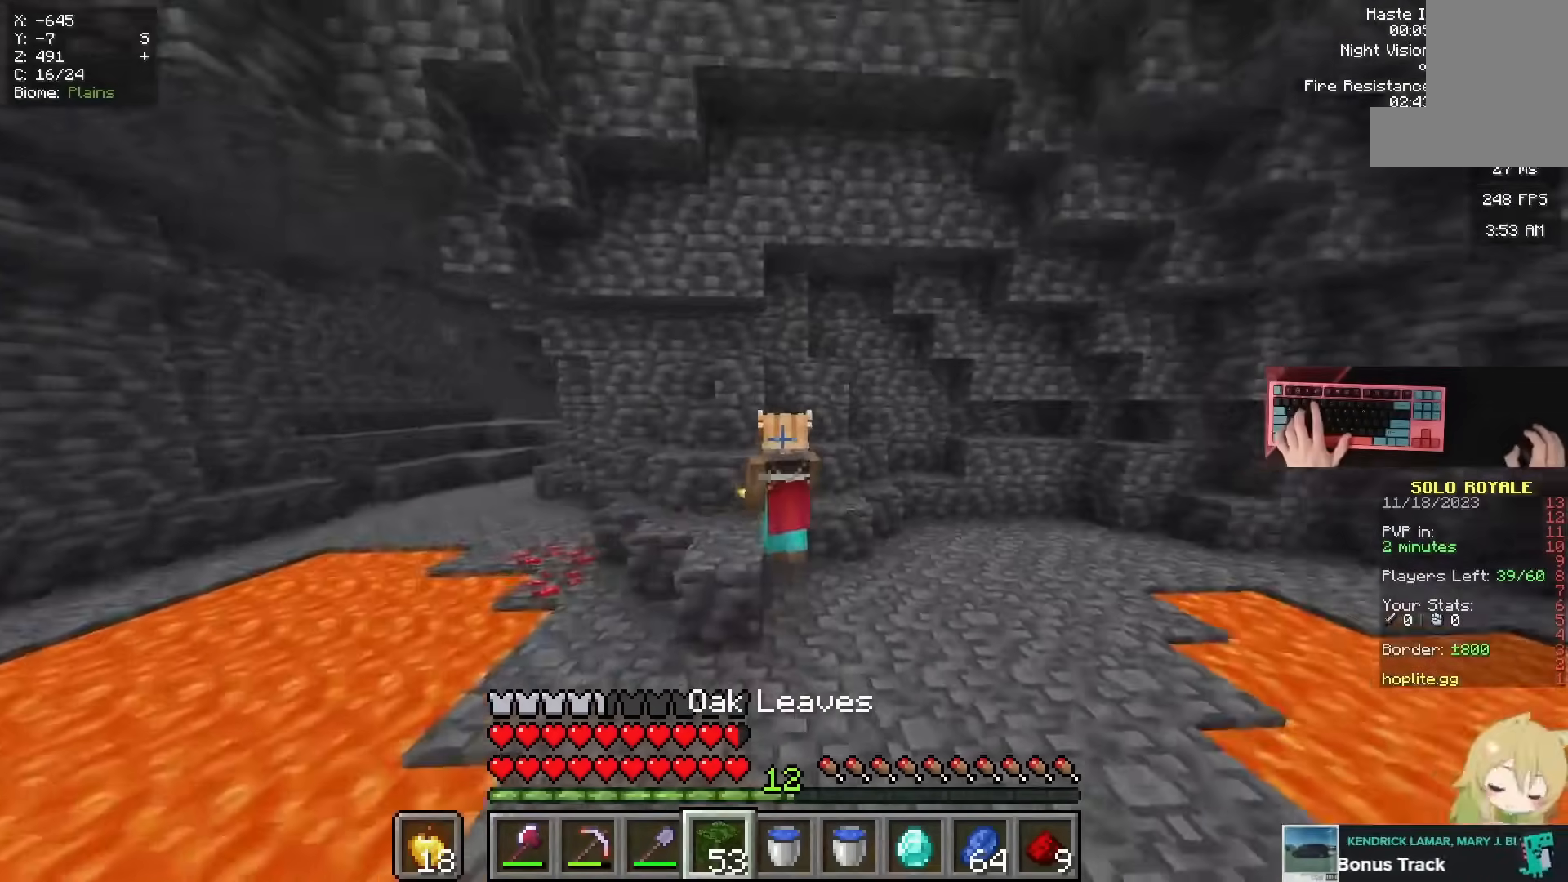
{"keys": ["a", "s"], "mouse": [], "events": [[216, "space", "up"], [483, "s", "down"]]}
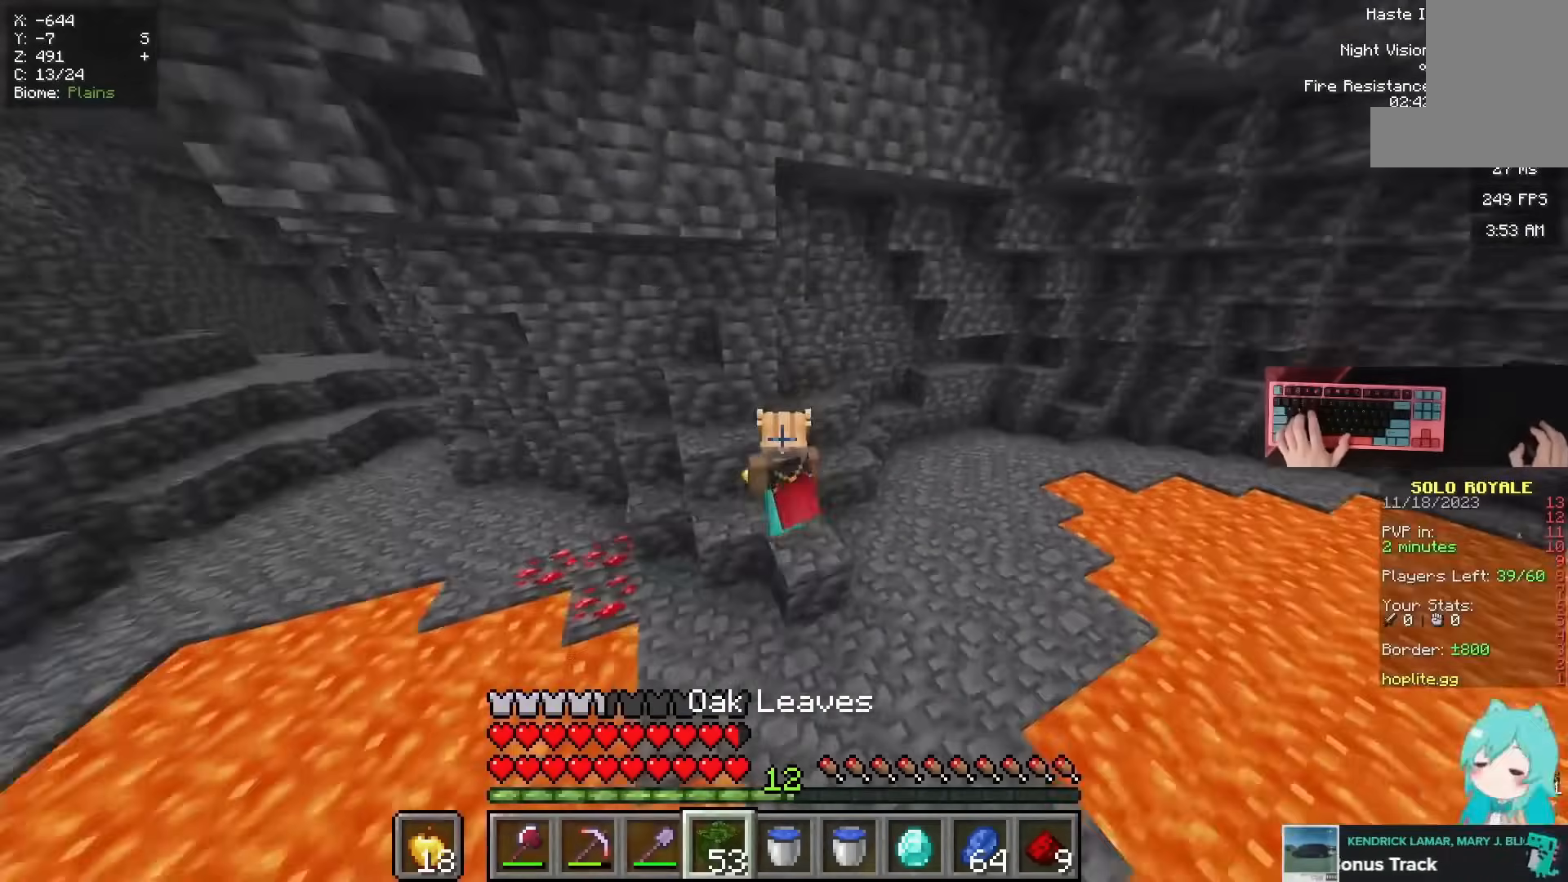
{"keys": ["a"], "mouse": [], "events": [[468, "s", "up"]]}
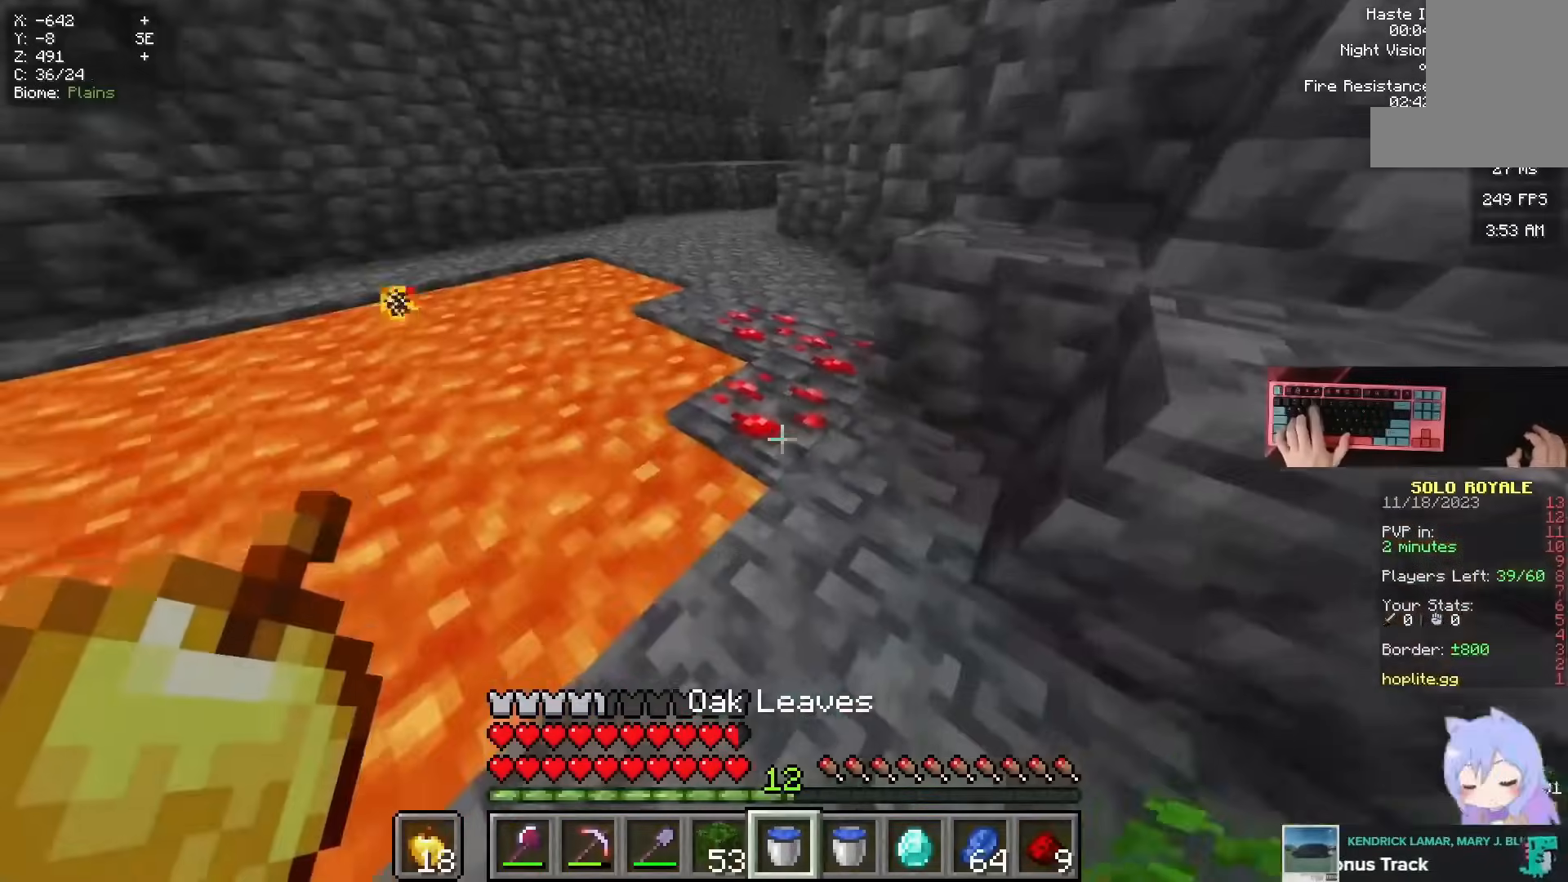
{"keys": ["w"], "mouse": ["right"]}
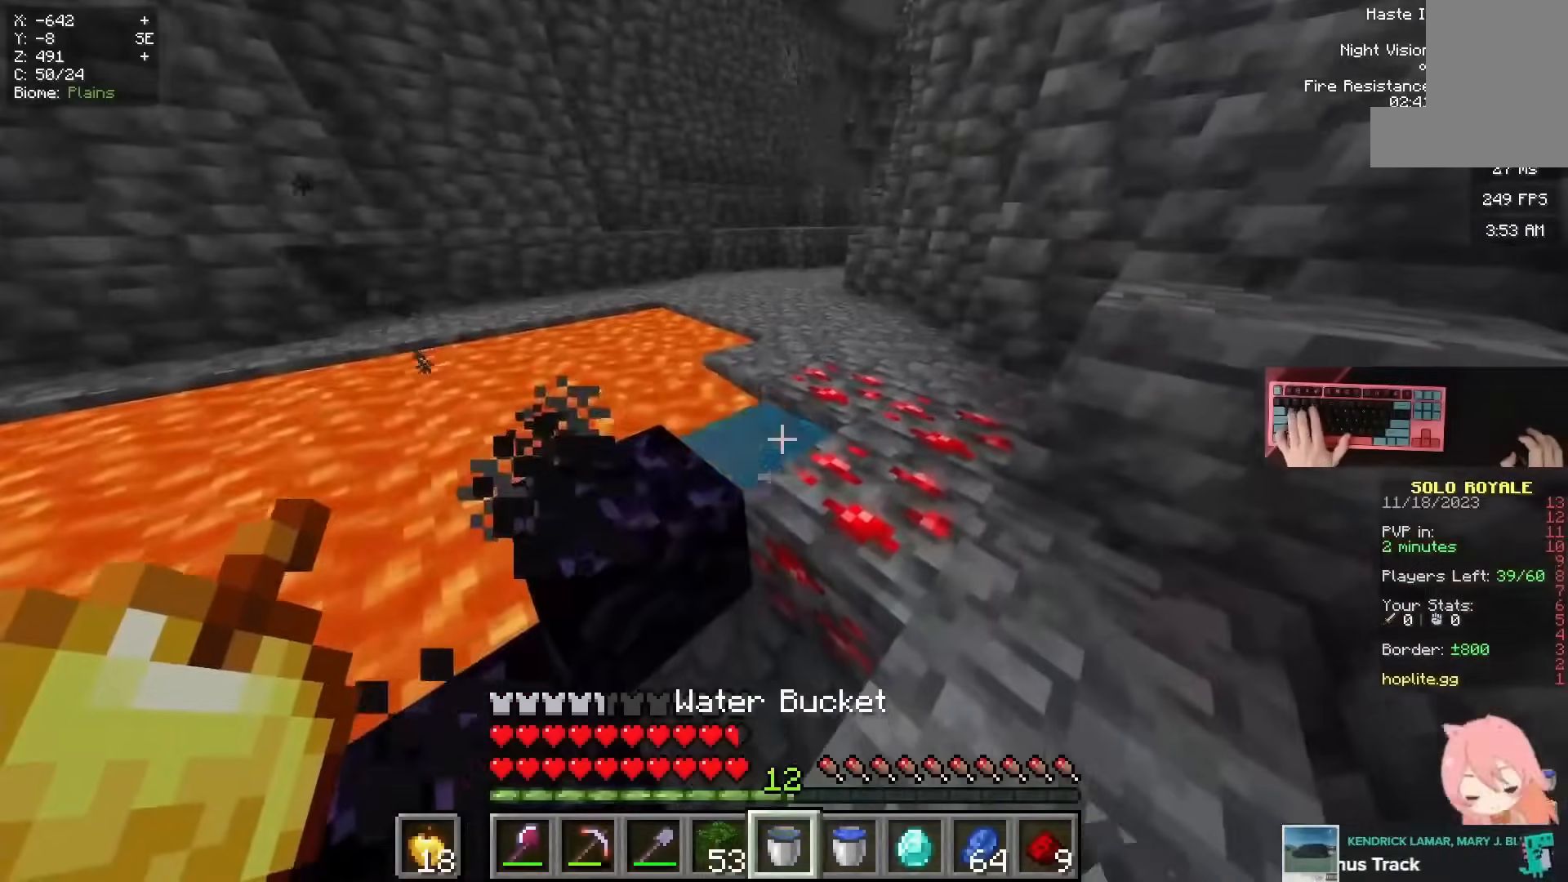
{"keys": ["space"], "mouse": [], "events": [[17, "d", "down"], [17, "mouse_right", "up"], [17, "space", "down"], [317, "d", "up"], [317, "w", "up"]]}
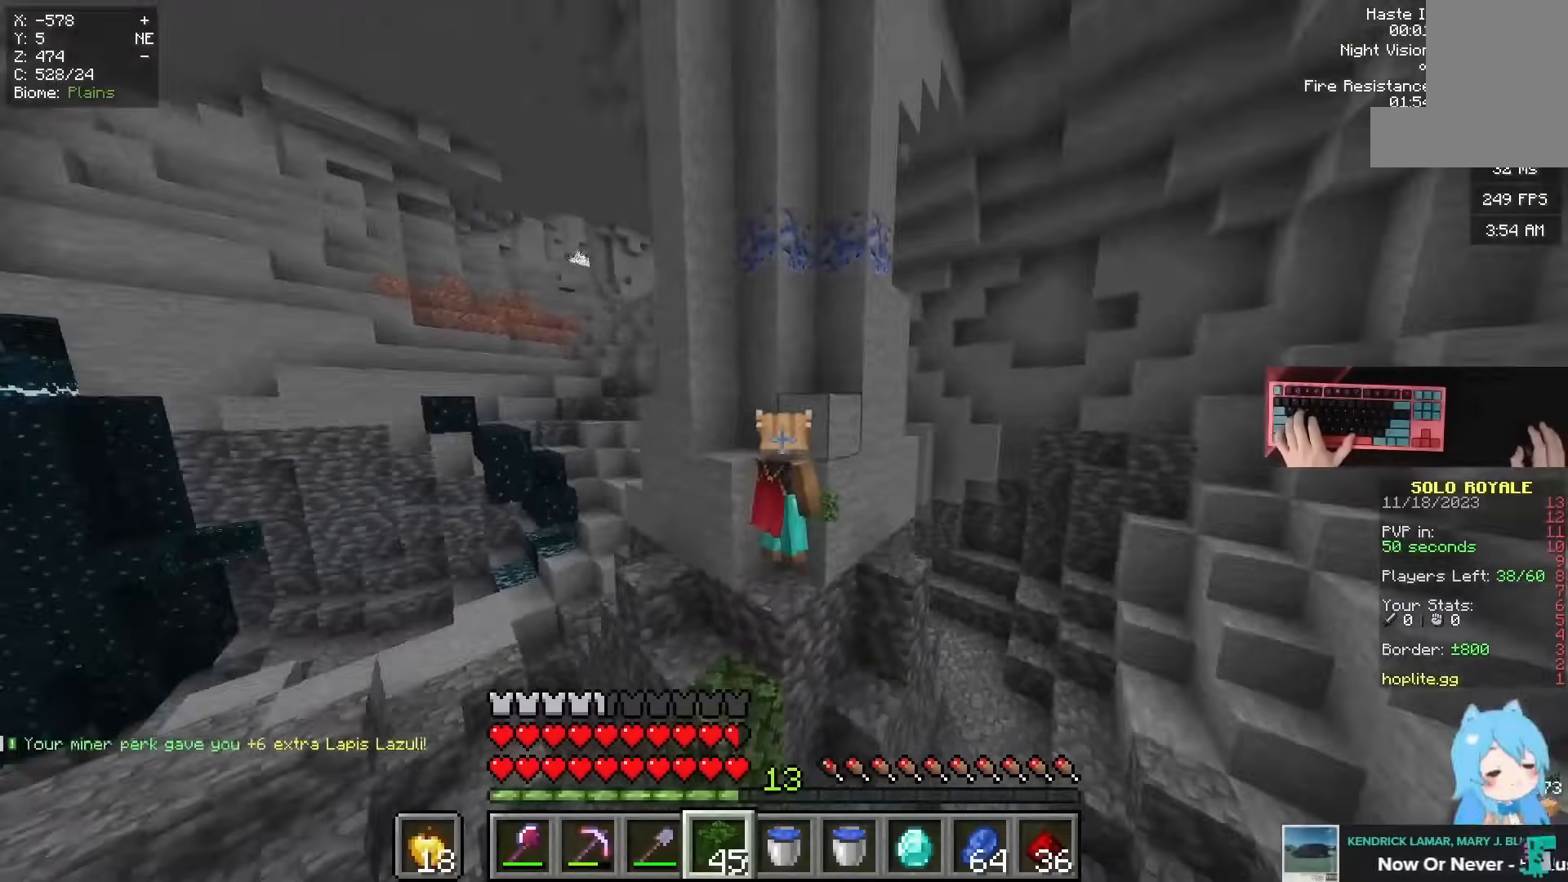
{"keys": ["space", "w"], "mouse": [], "events": [[33, "w", "down"], [133, "mouse_right", "down"], [133, "space", "up"], [183, "w", "up"], [233, "space", "down"], [300, "mouse_right", "up"], [400, "w", "down"]]}
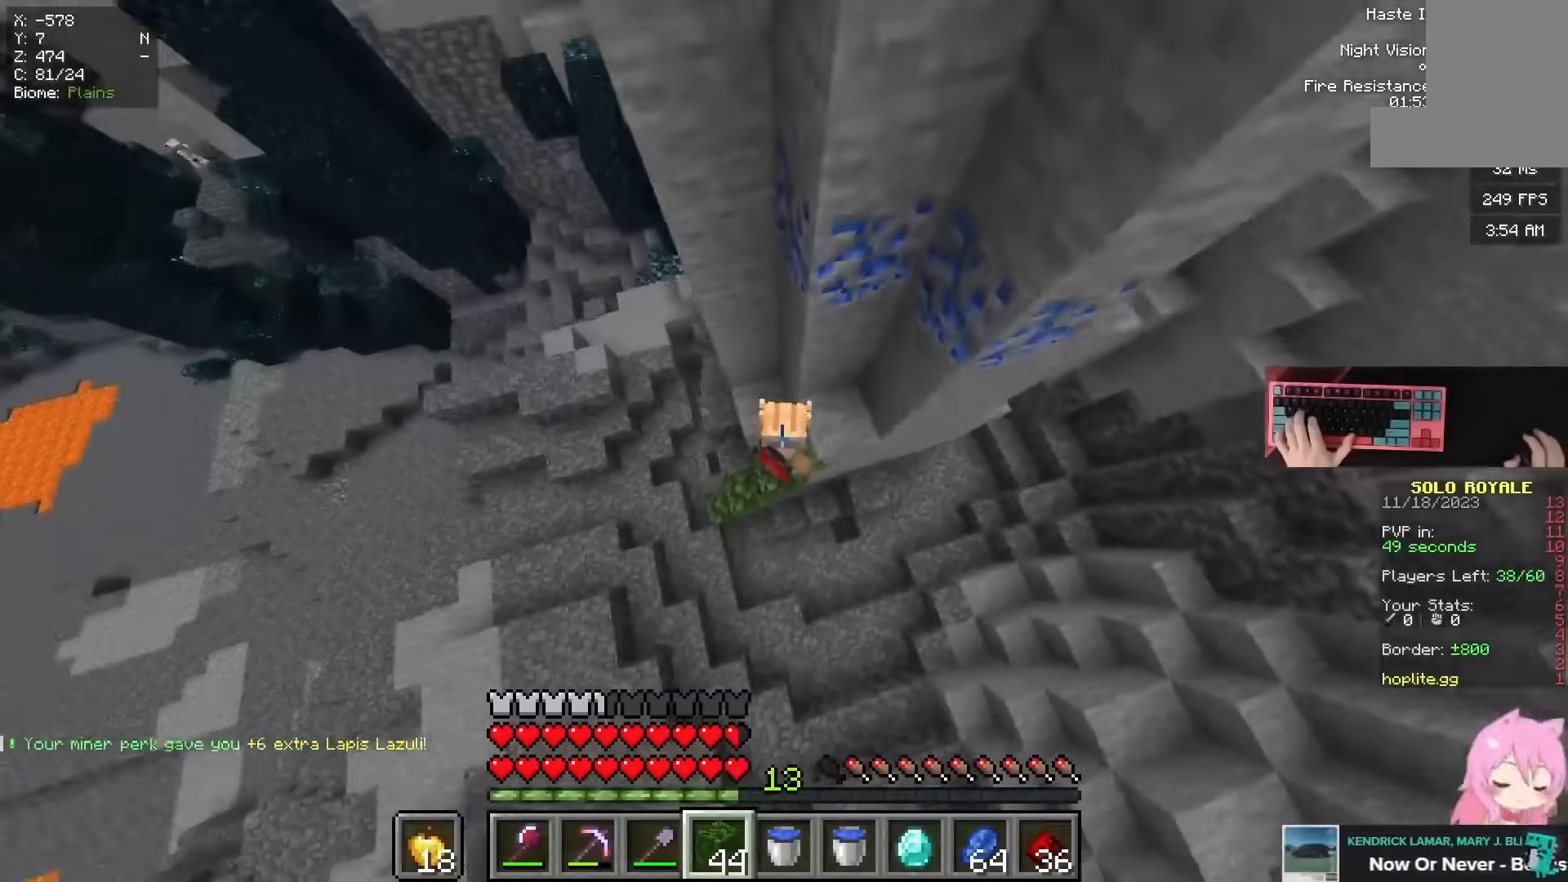
{"keys": ["d", "s"], "mouse": []}
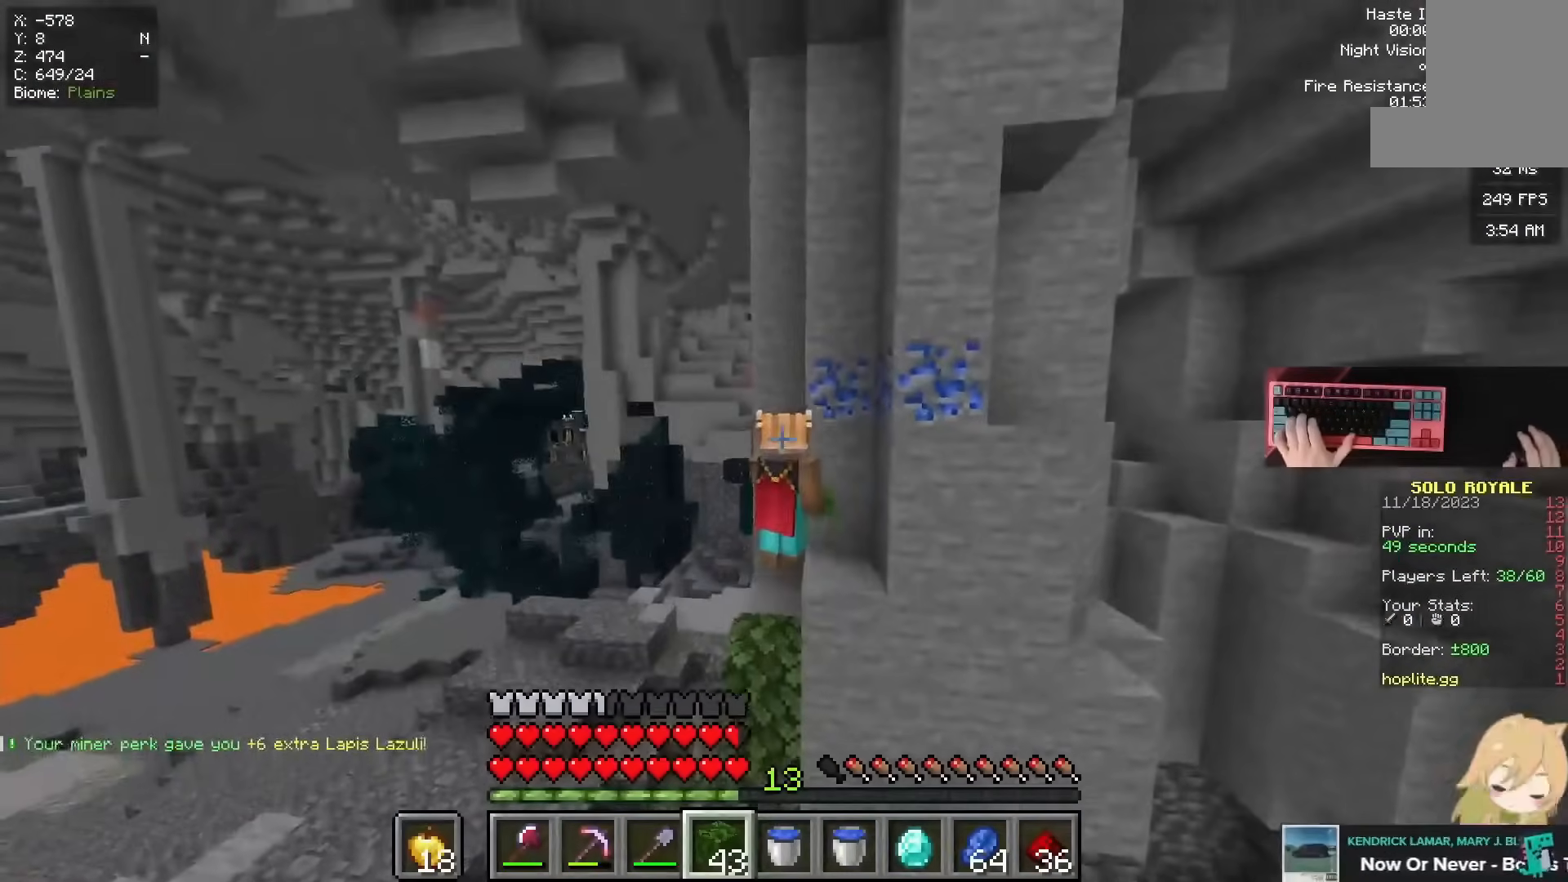
{"keys": ["a", "space"], "mouse": ["right"], "events": [[33, "s", "up"], [83, "space", "down"], [400, "a", "down"], [500, "d", "up"], [500, "mouse_right", "down"]]}
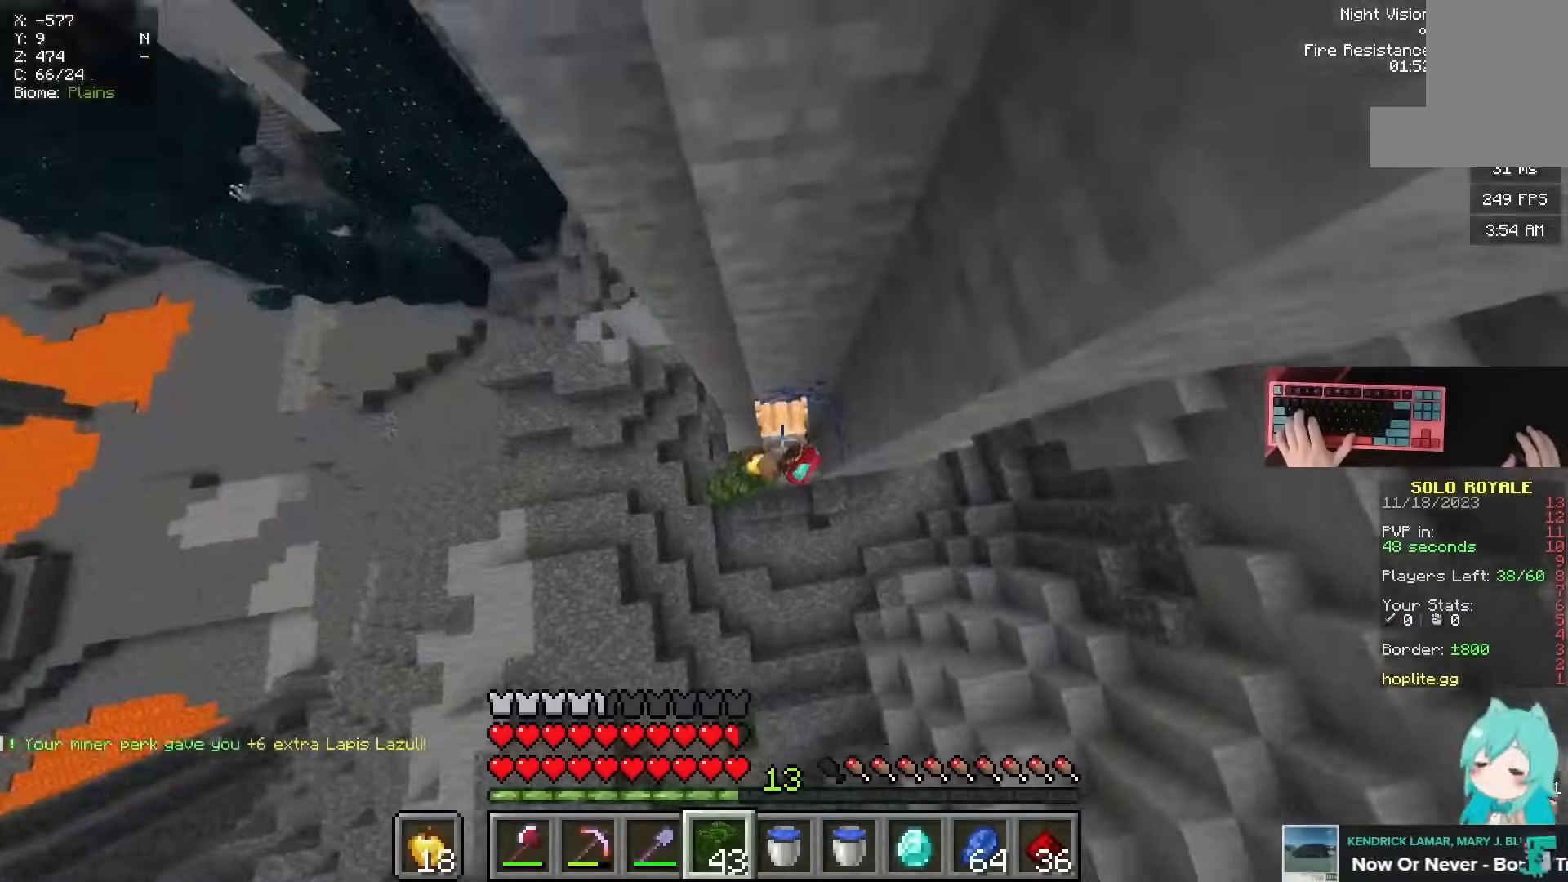
{"keys": ["w"], "mouse": ["left"], "events": [[50, "space", "up"], [100, "mouse_left", "down"], [151, "mouse_right", "up"], [317, "a", "up"], [468, "w", "down"]]}
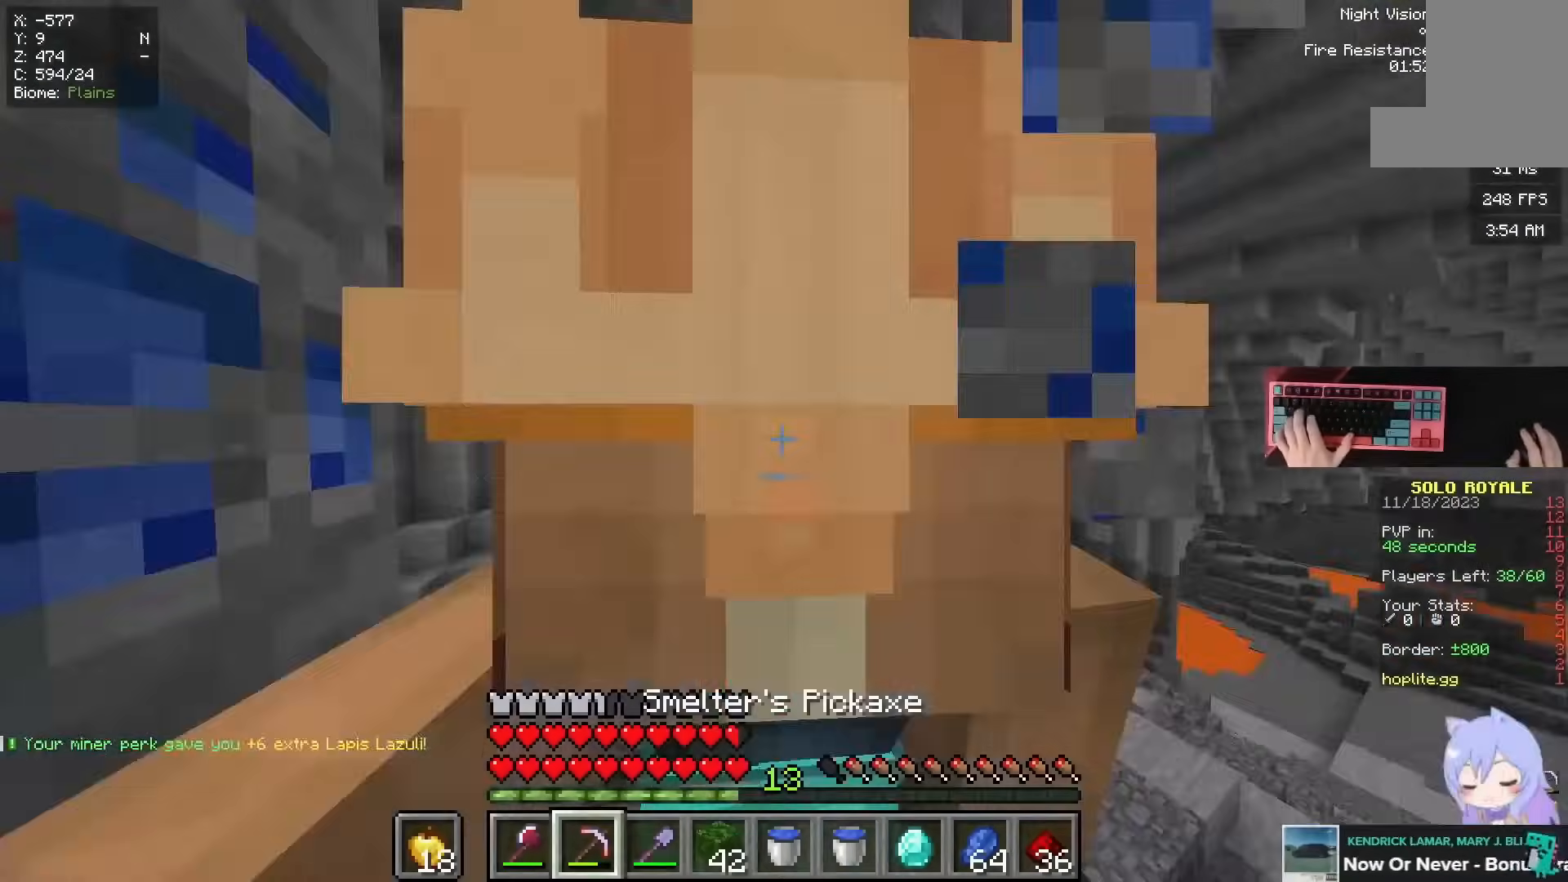
{"keys": [], "mouse": ["left"], "events": [[183, "d", "down"], [267, "d", "up"], [267, "w", "up"]]}
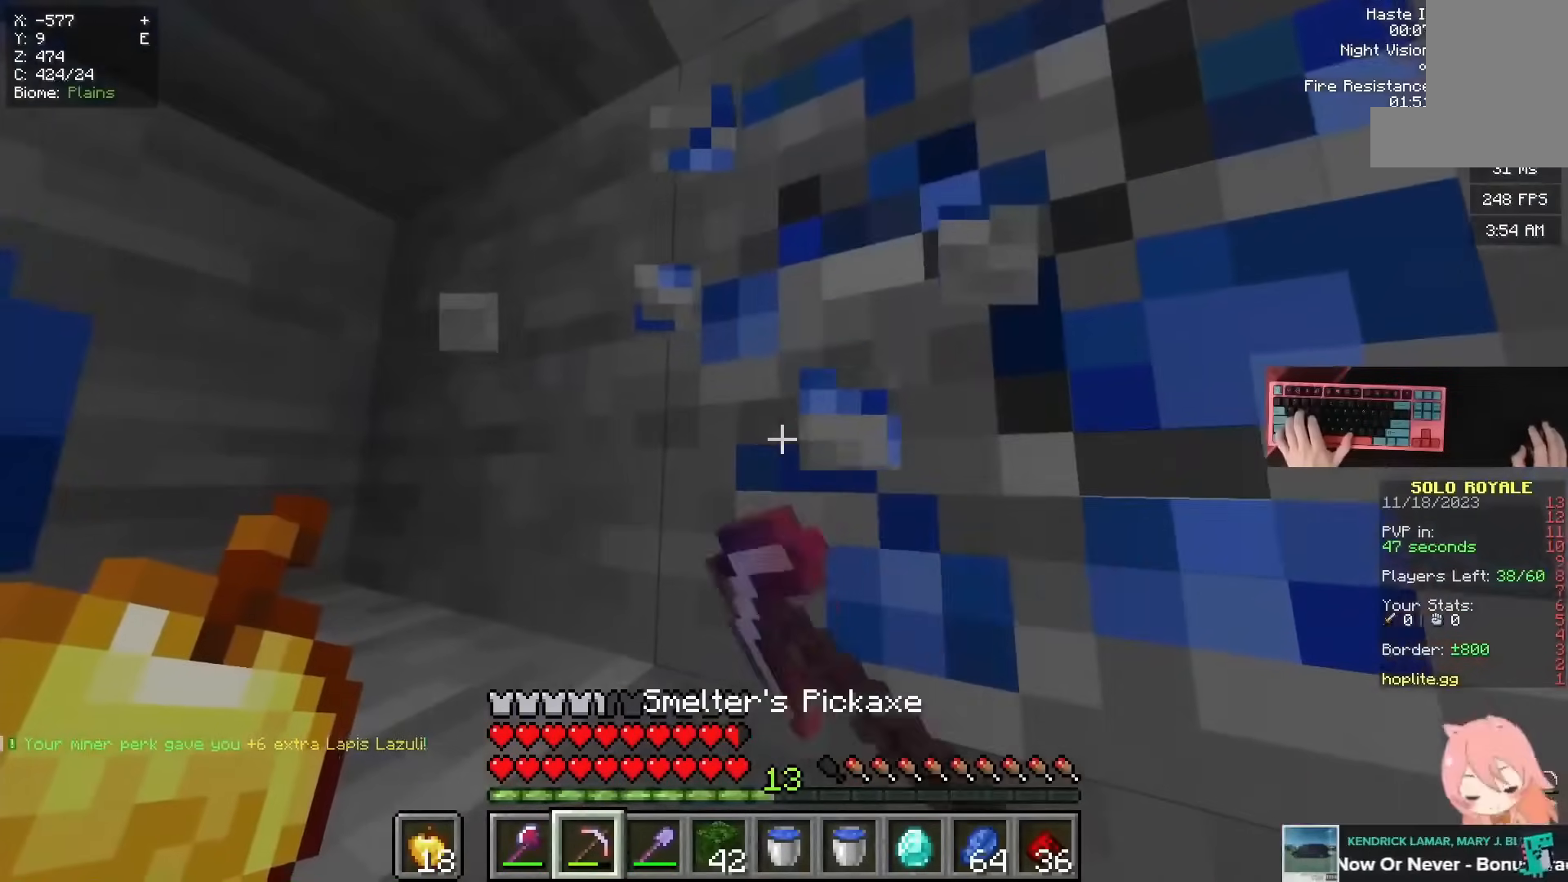
{"keys": ["space", "w"], "mouse": []}
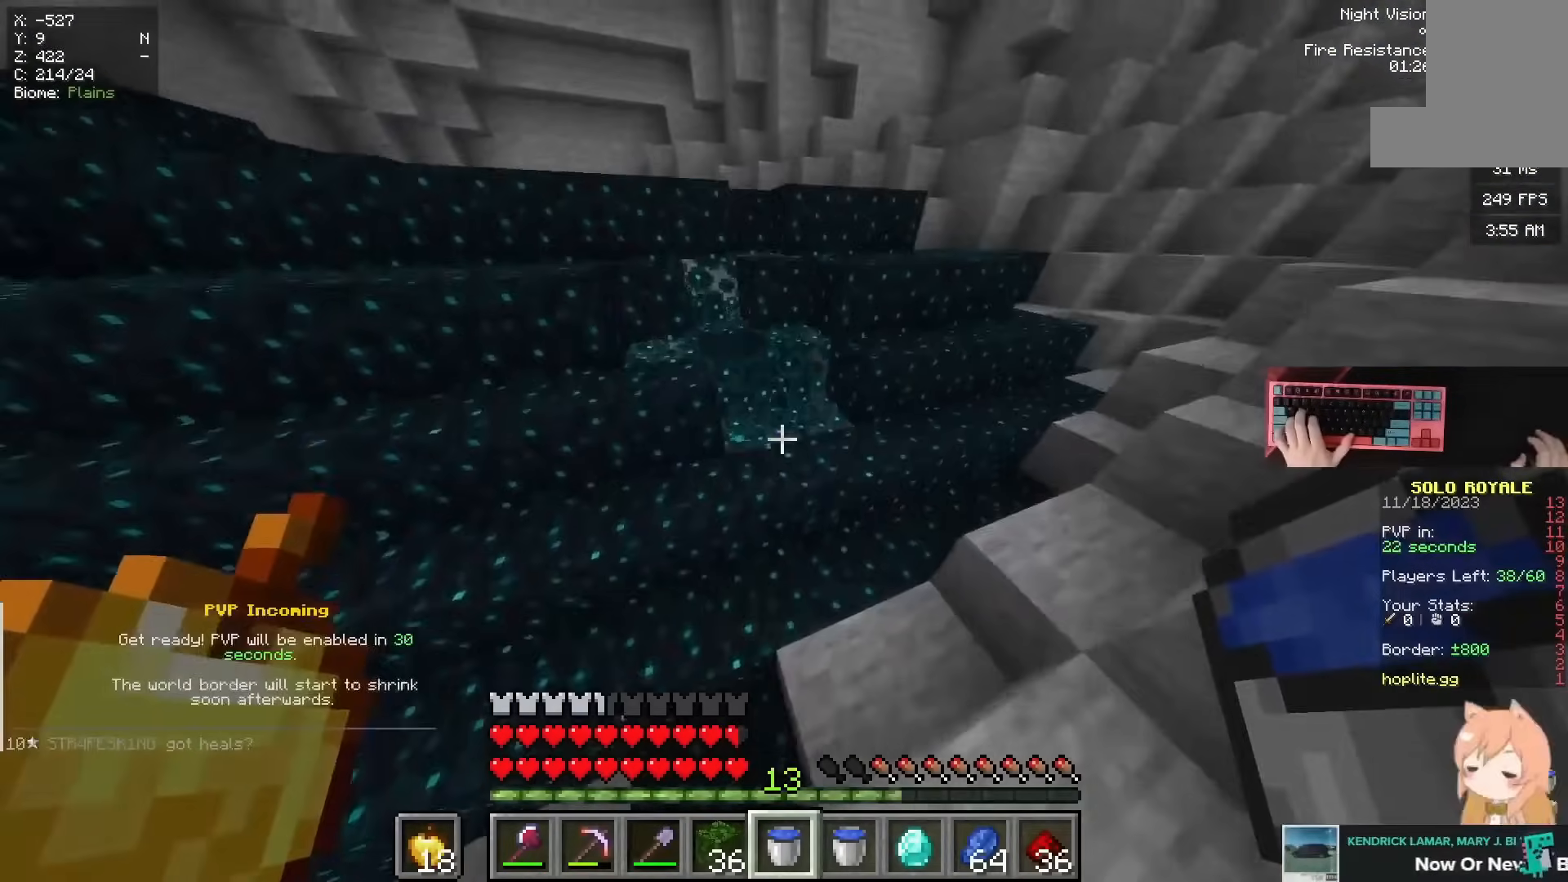
{"keys": ["w"], "mouse": ["left"], "events": [[33, "a", "down"], [183, "mouse_left", "down"], [283, "space", "up"], [450, "a", "up"]]}
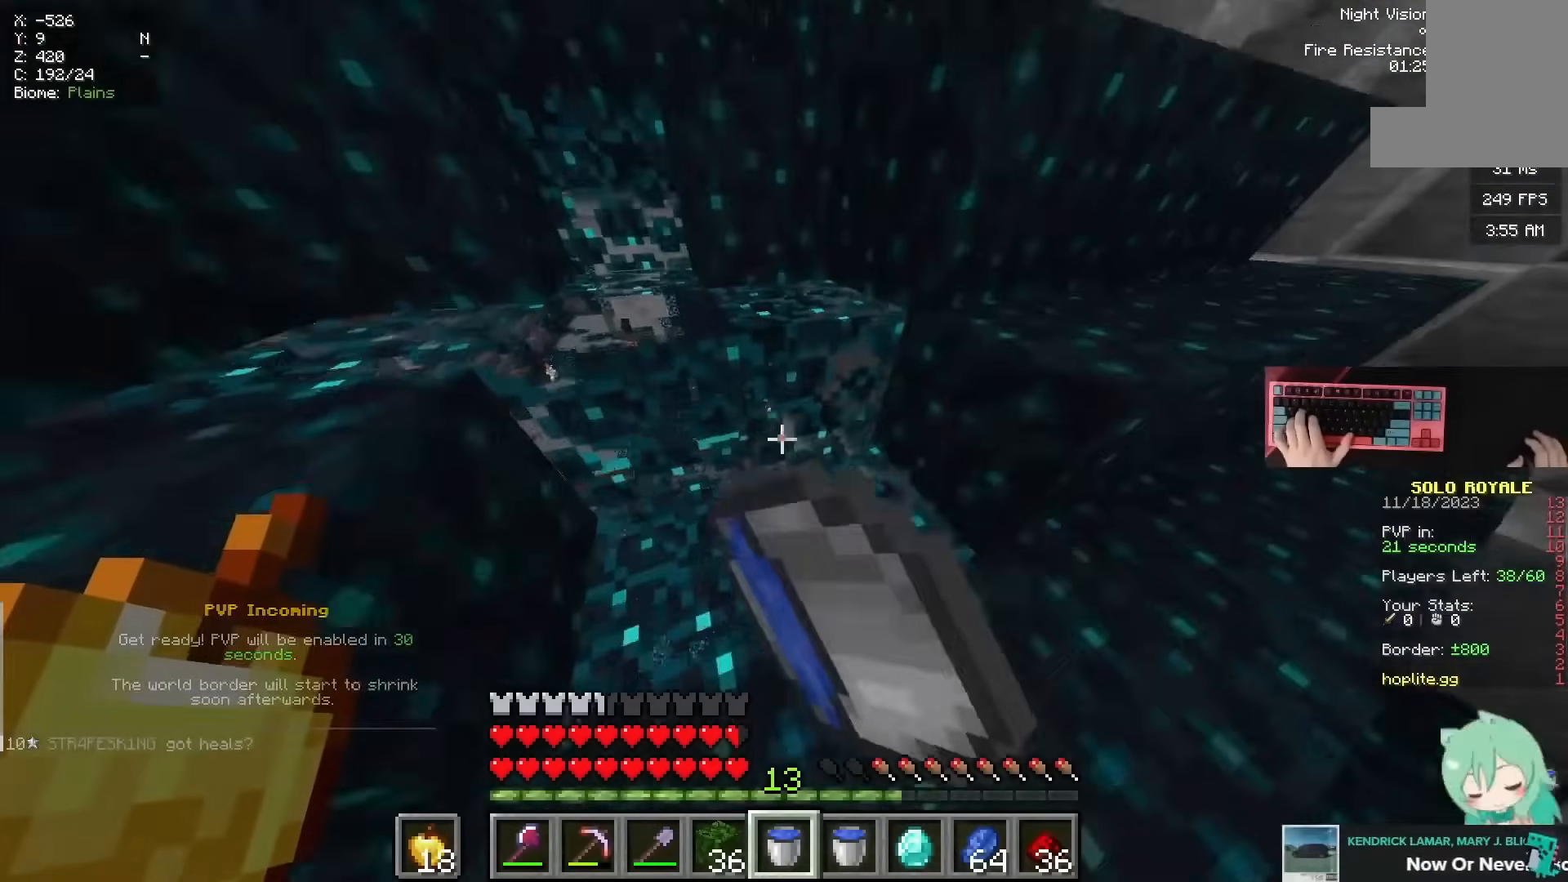
{"keys": ["w"], "mouse": ["left"], "events": []}
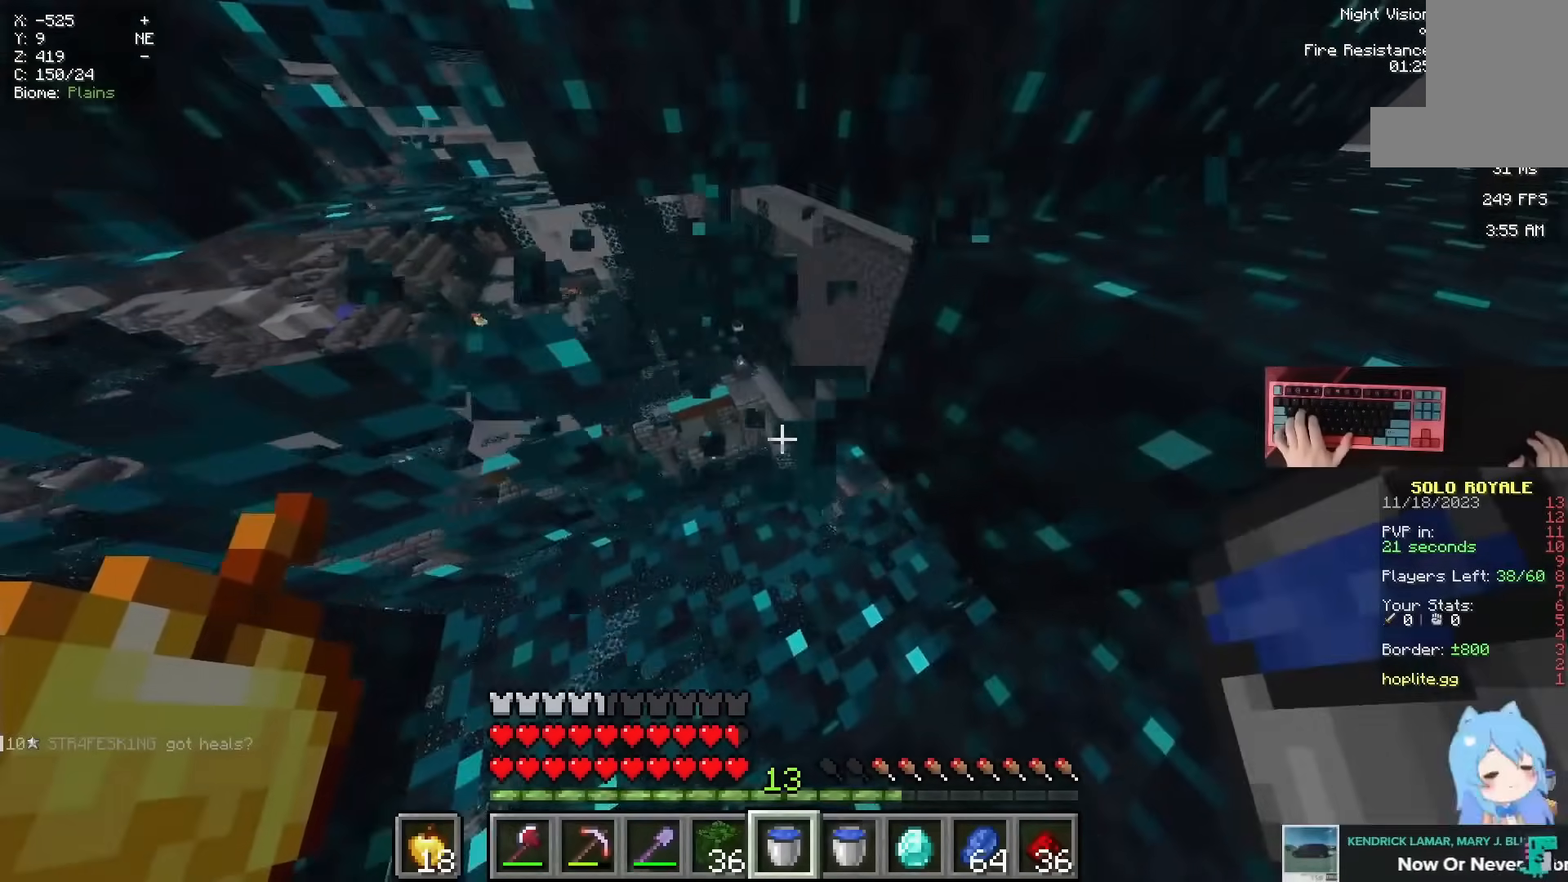
{"keys": ["w"], "mouse": [], "events": [[167, "mouse_left", "up"], [183, "a", "down"], [384, "a", "up"]]}
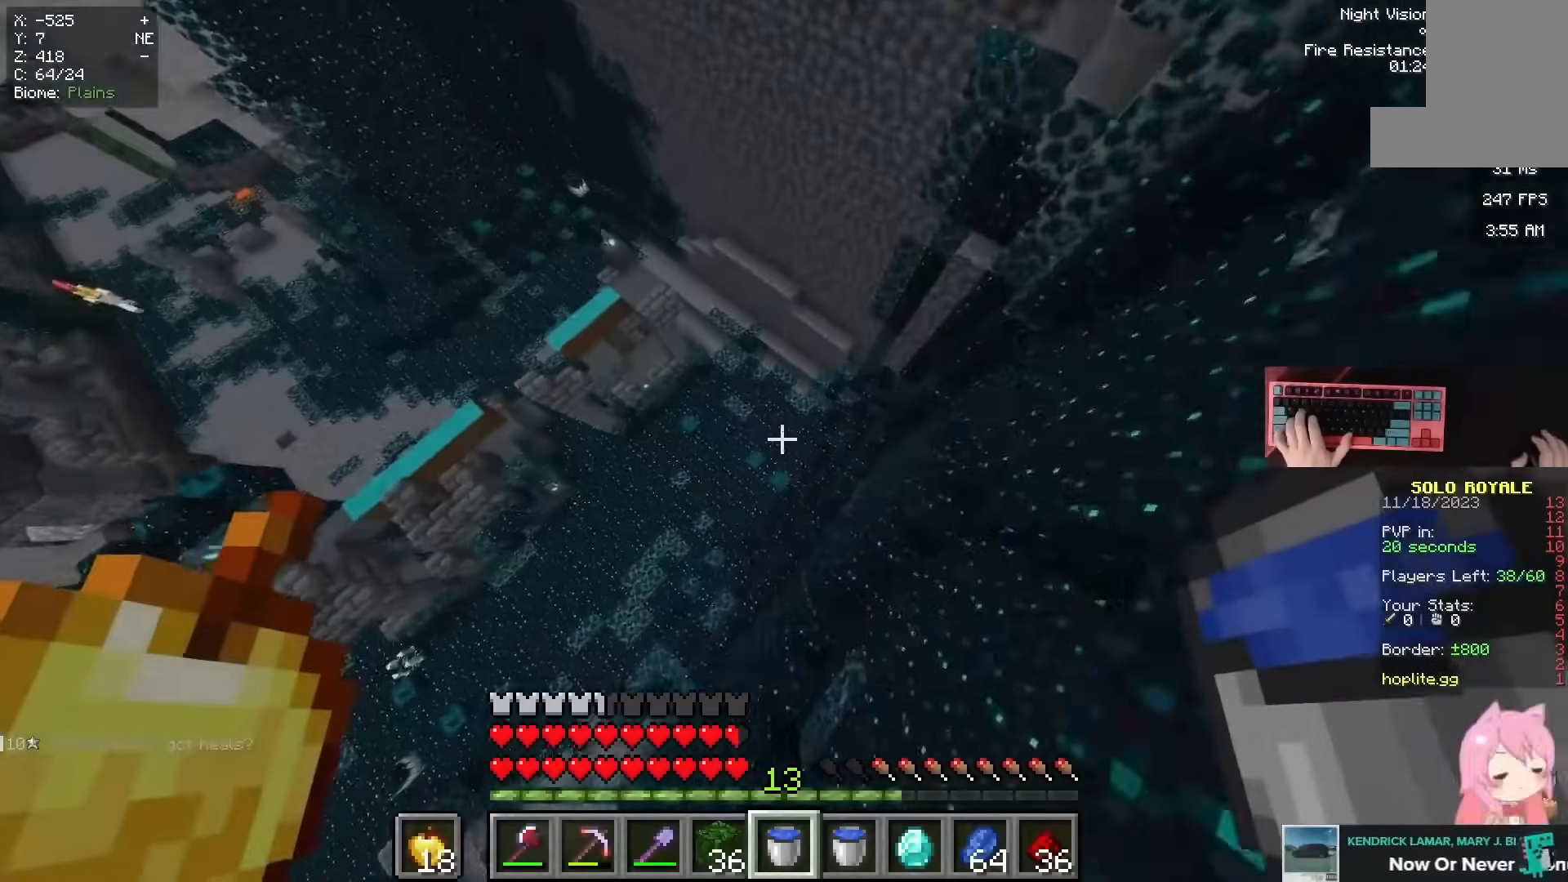
{"keys": ["a", "w"], "mouse": []}
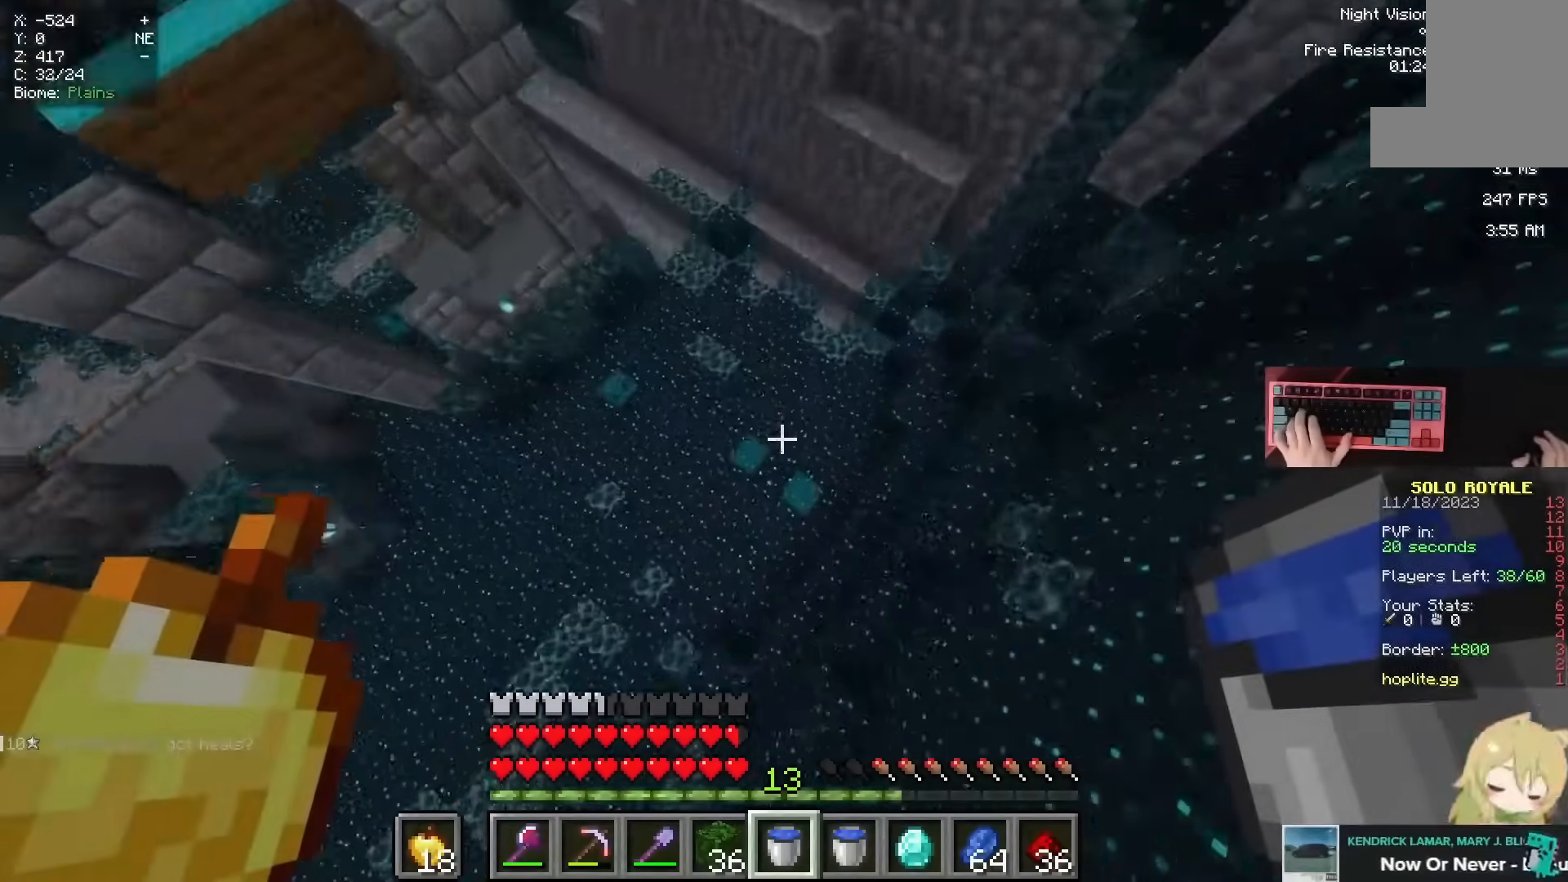
{"keys": ["d", "w"], "mouse": []}
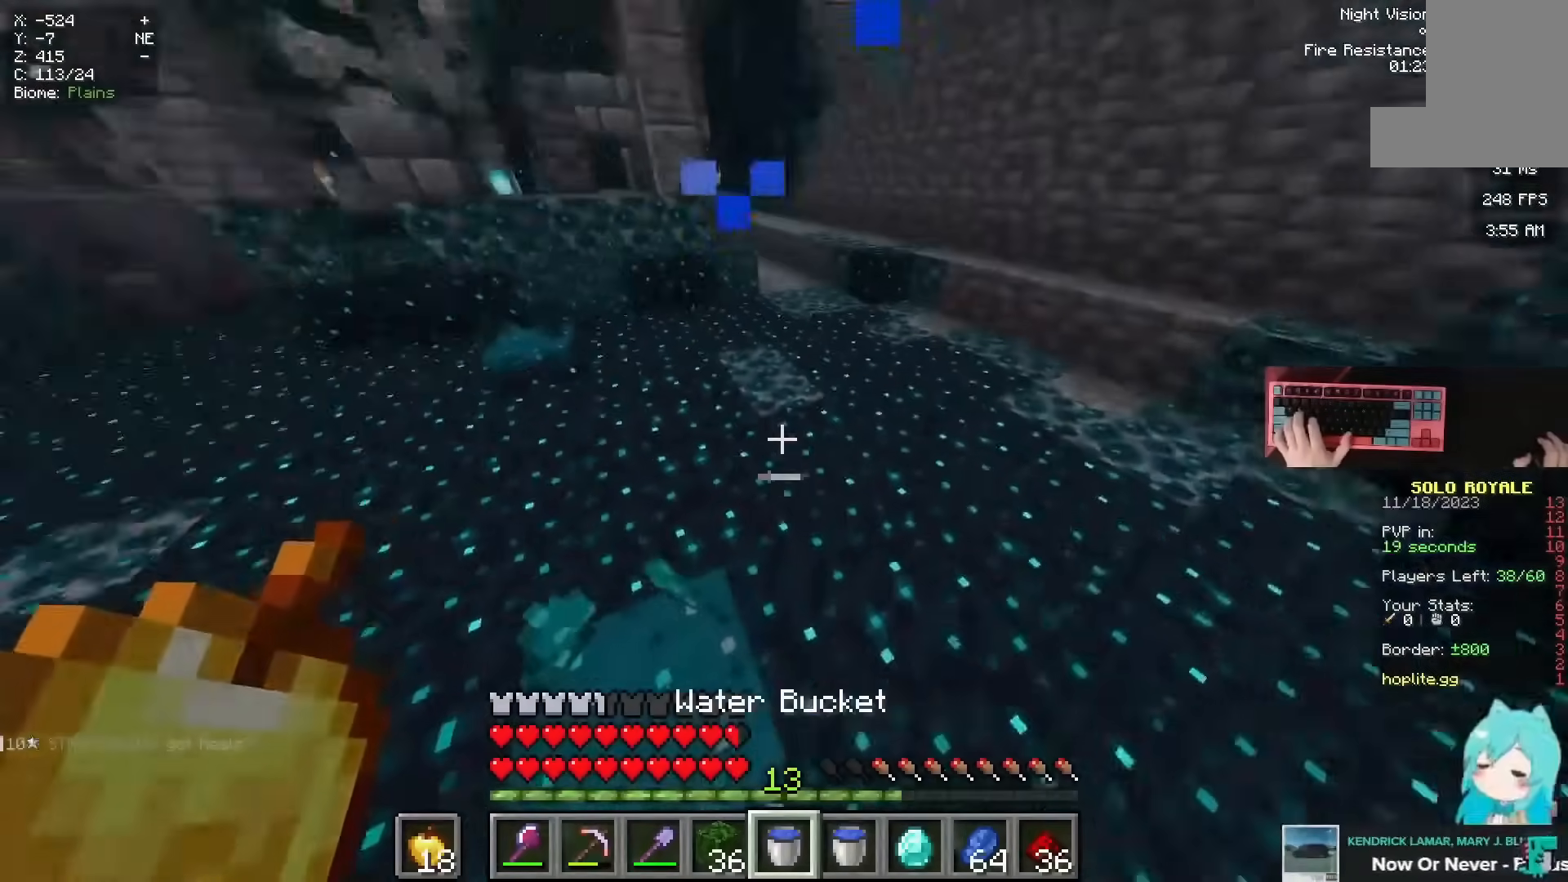
{"keys": ["d", "space", "w"], "mouse": [], "events": [[201, "space", "down"]]}
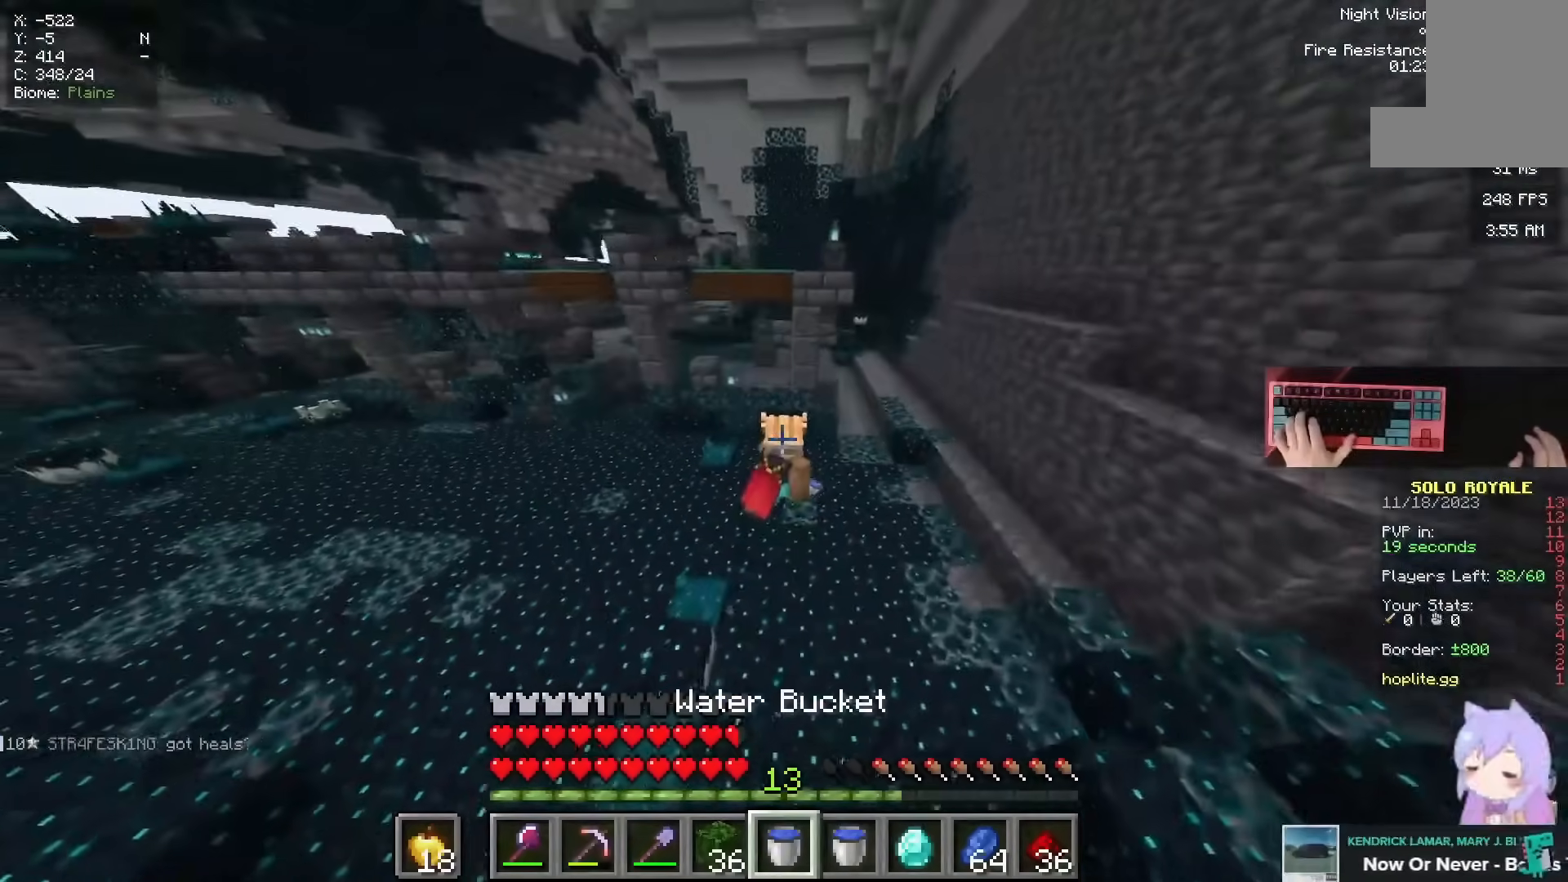
{"keys": ["d", "w"], "mouse": [], "events": [[384, "space", "up"]]}
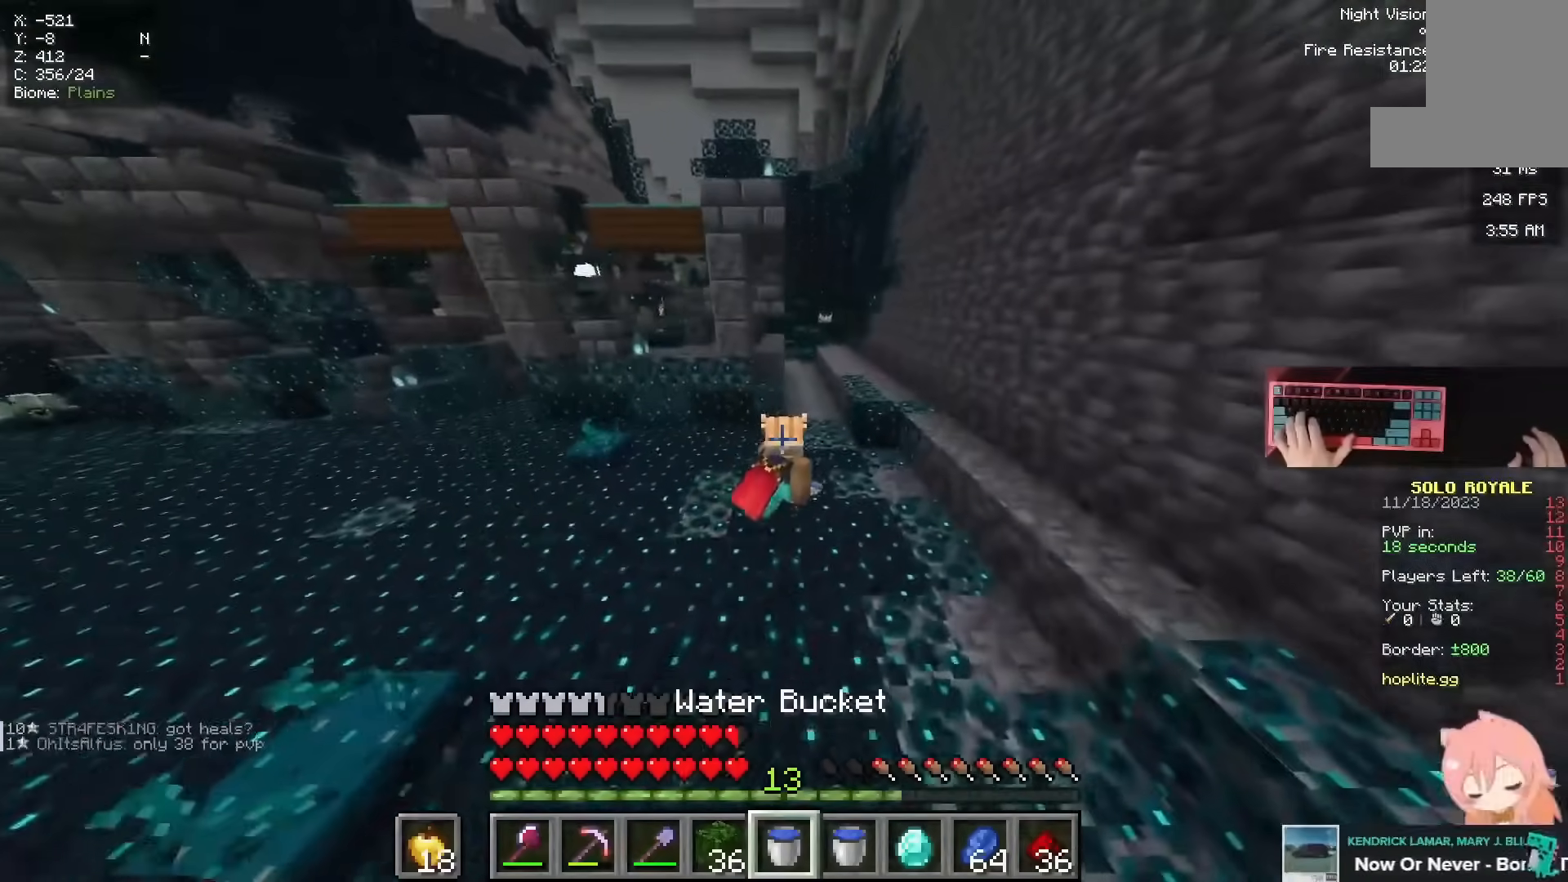
{"keys": ["d"], "mouse": [], "events": [[351, "w", "up"]]}